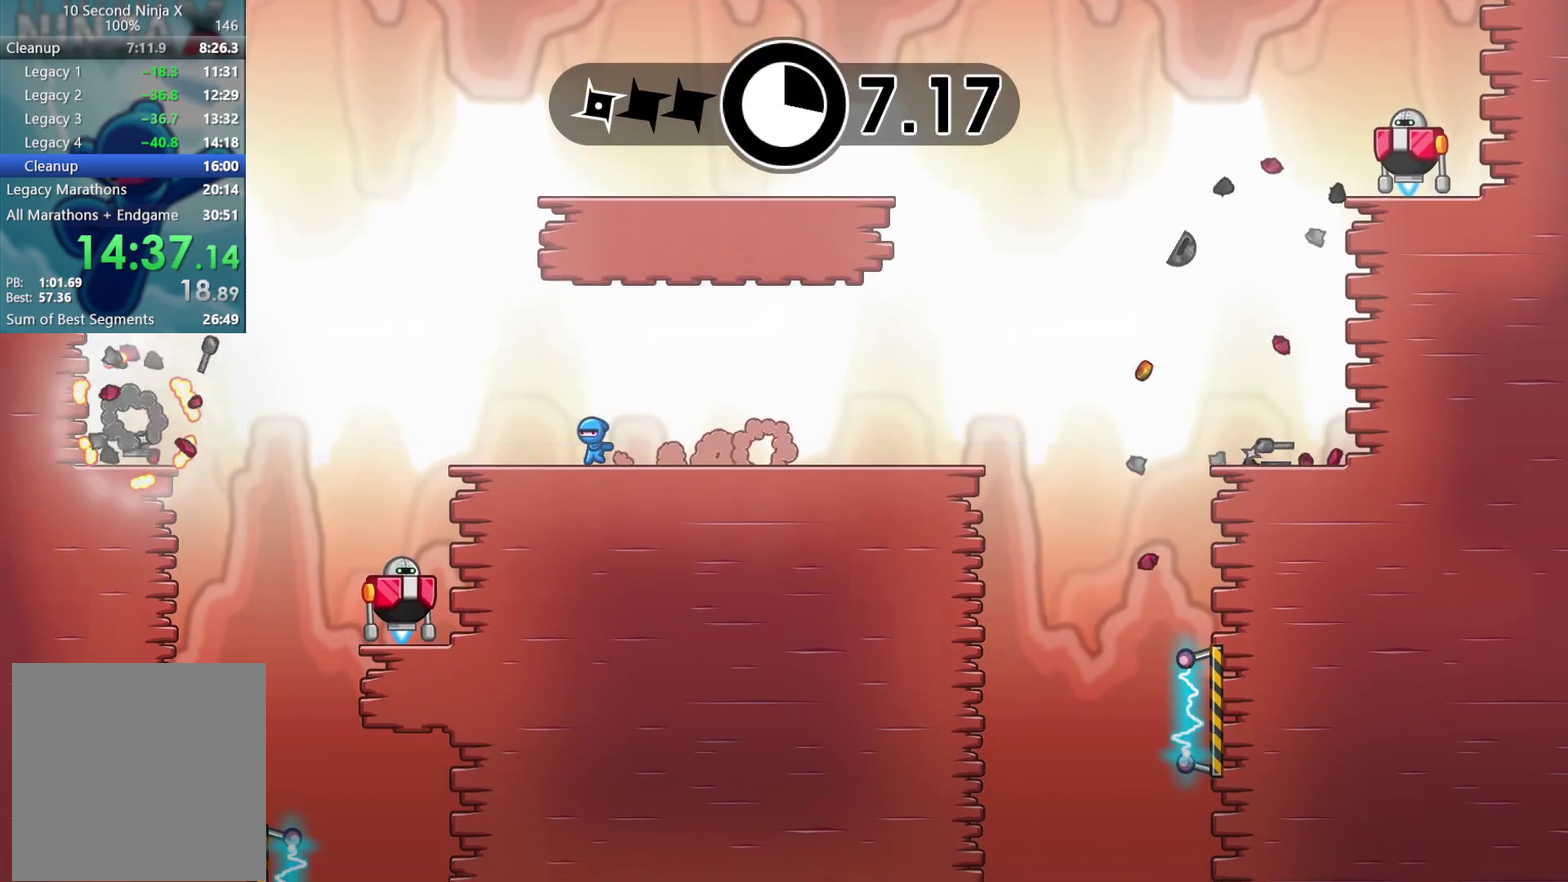
Gameplay with a controller (Xbox layout); each line is a JSON object with the inputs held at the frame after it. "events" lists button and stick changes between this image and that frame as [ms after this image, input, new state], when the widget could be followed in between. Not read: R3 right_stick.
{"buttons": ["X"], "left_stick": "left", "events": [[117, "A", "down"], [217, "A", "up"], [317, "A", "down"], [400, "A", "up"], [483, "X", "down"]]}
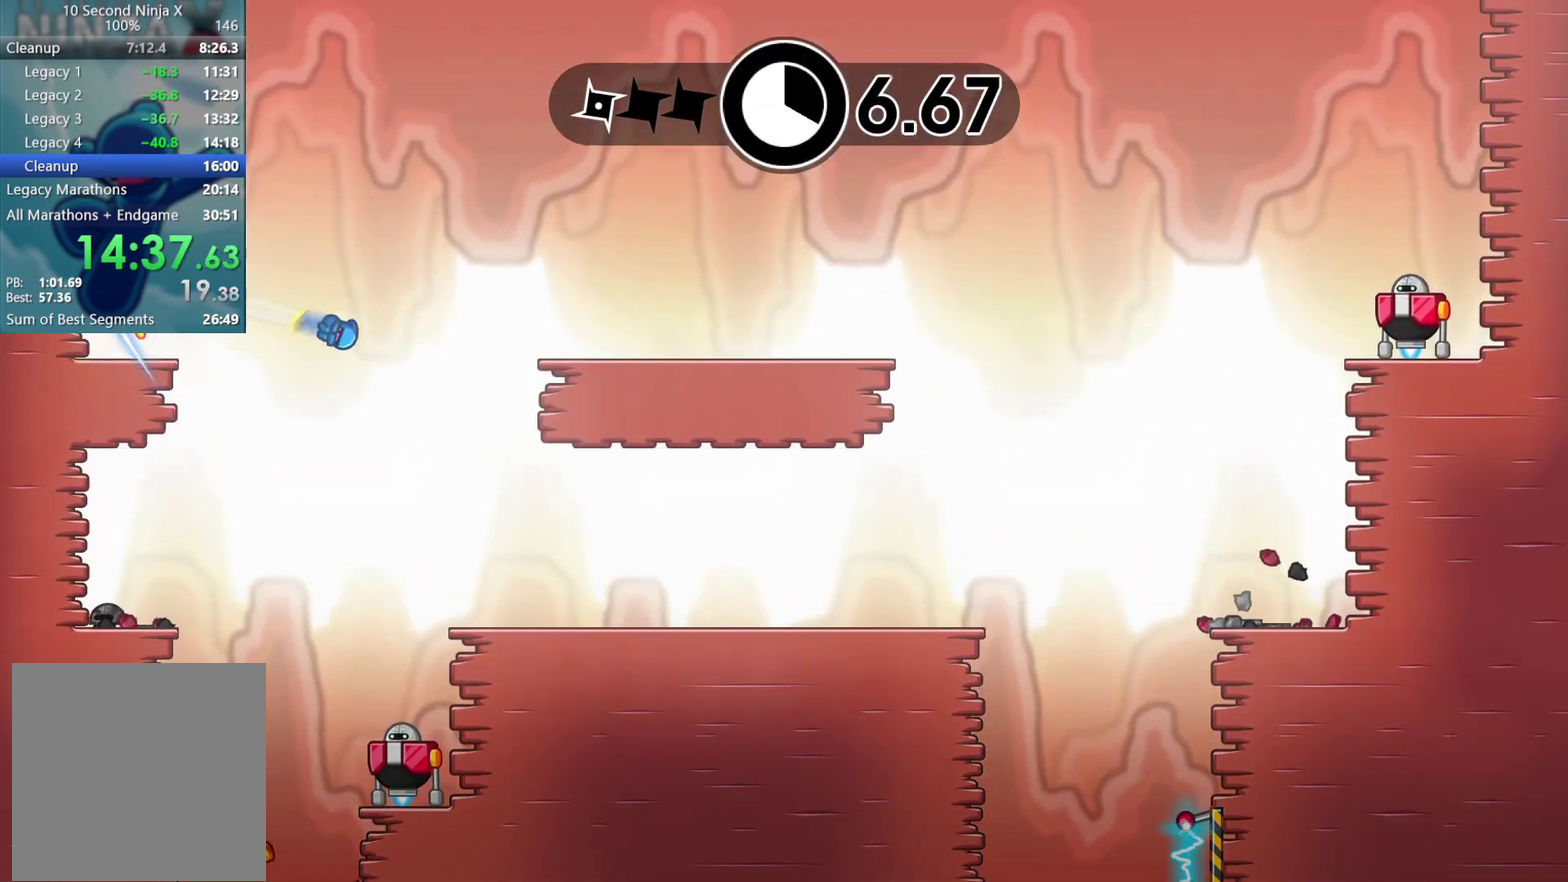
{"buttons": [], "left_stick": "center", "events": [[33, "left_stick", "right"], [83, "X", "up"], [167, "B", "down"], [233, "B", "up"], [317, "left_stick", "center"]]}
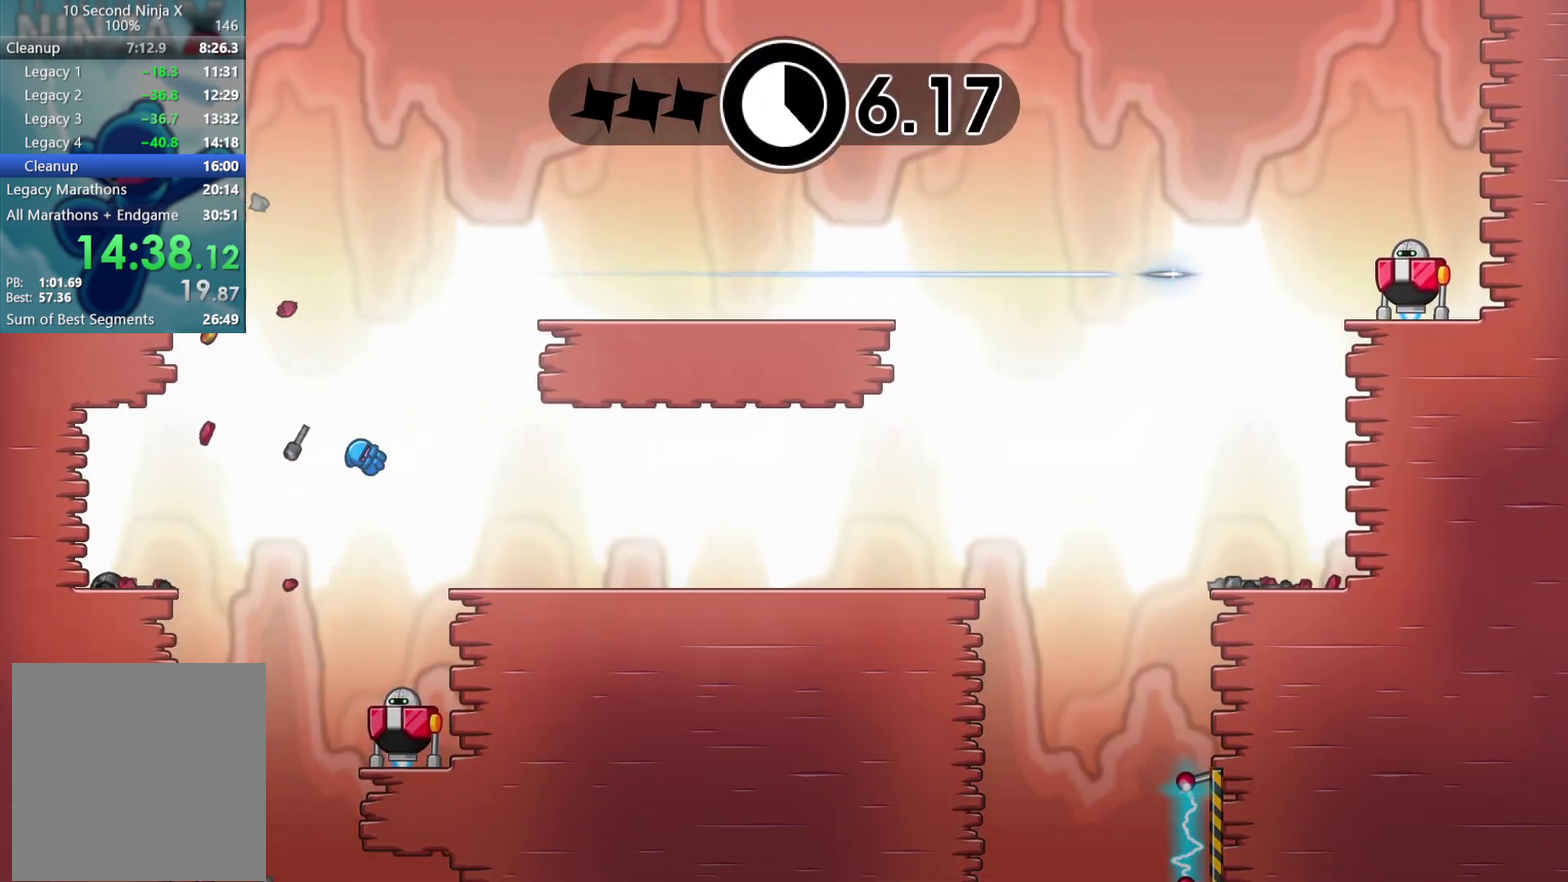
{"buttons": ["Y"], "left_stick": "center", "events": [[50, "left_stick", "right"], [183, "X", "down"], [217, "left_stick", "center"], [250, "X", "up"], [450, "Y", "down"]]}
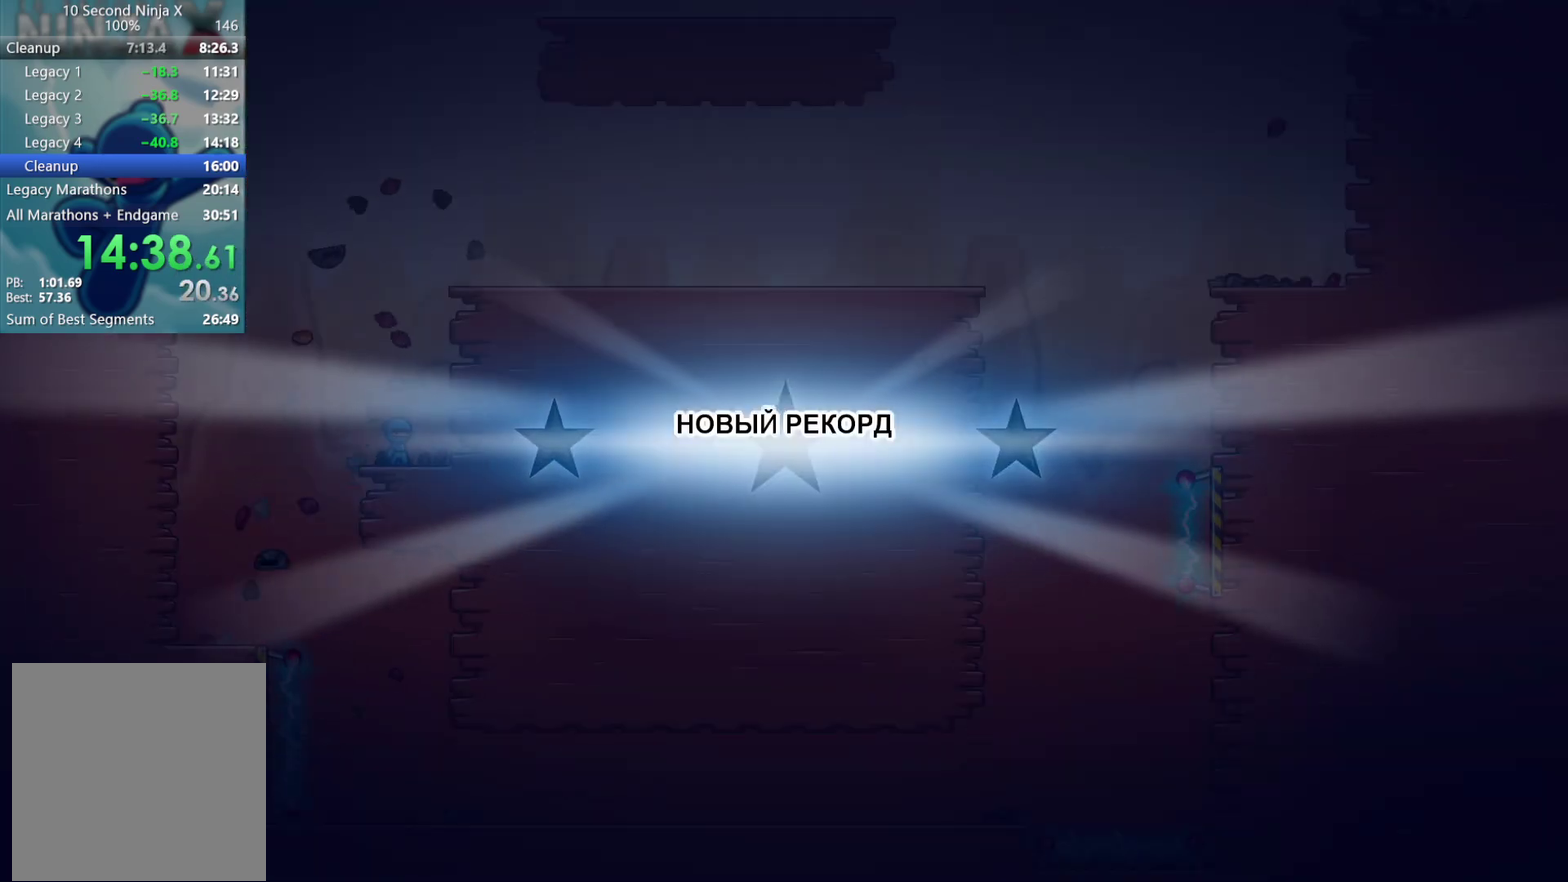
{"buttons": ["Y"], "left_stick": "center", "events": [[17, "Y", "up"], [133, "Y", "down"], [183, "Y", "up"], [300, "Y", "down"], [367, "Y", "up"], [467, "Y", "down"]]}
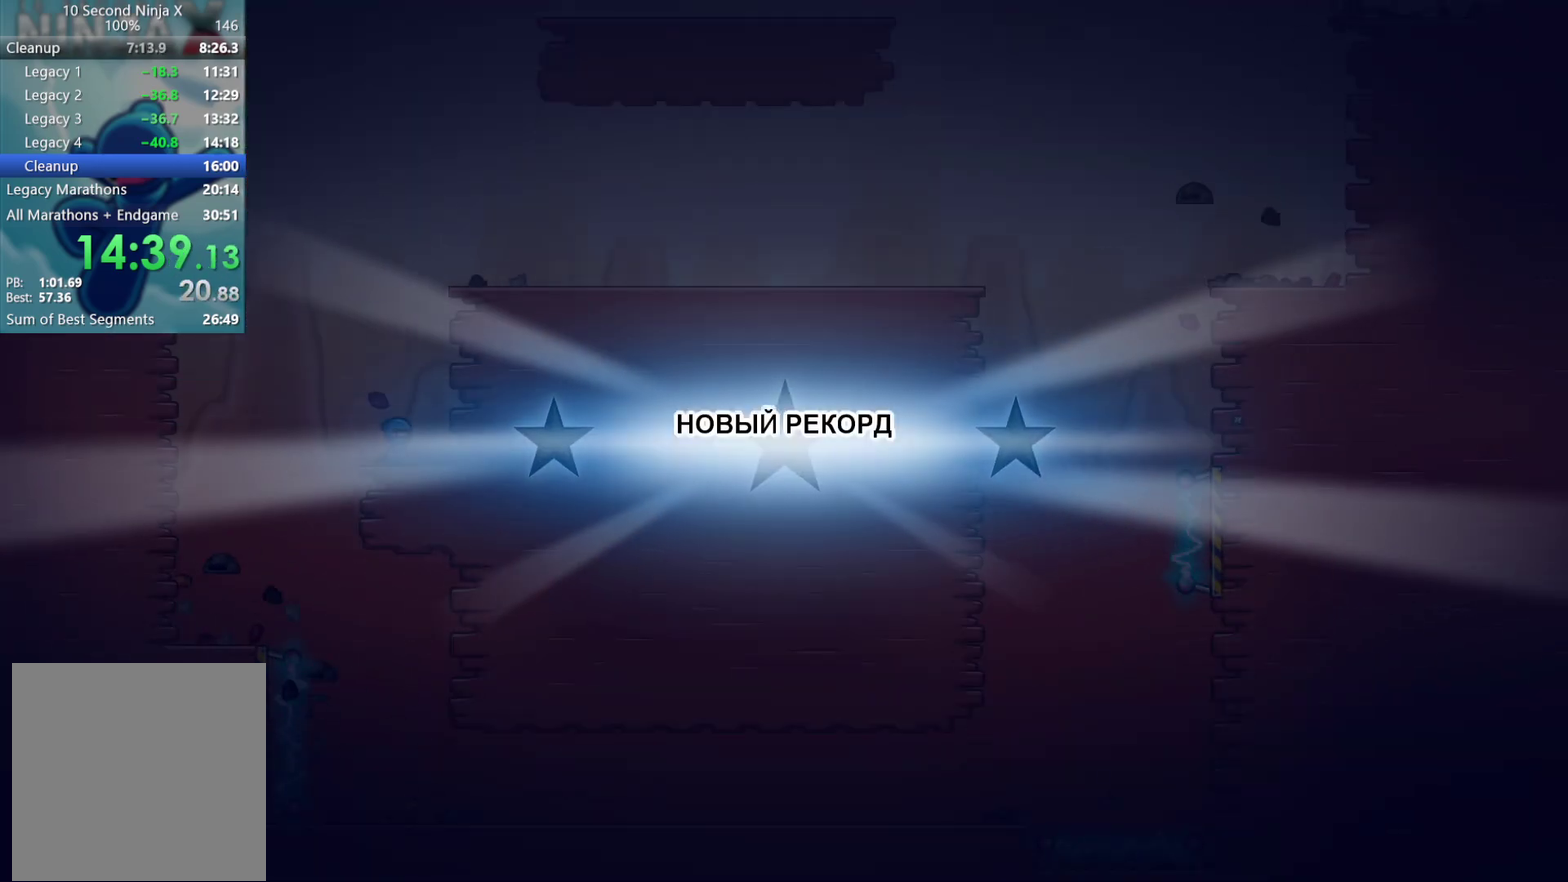
{"buttons": ["Y"], "left_stick": "center", "events": [[17, "Y", "up"], [133, "Y", "down"], [183, "Y", "up"], [267, "Y", "down"], [333, "Y", "up"], [433, "Y", "down"]]}
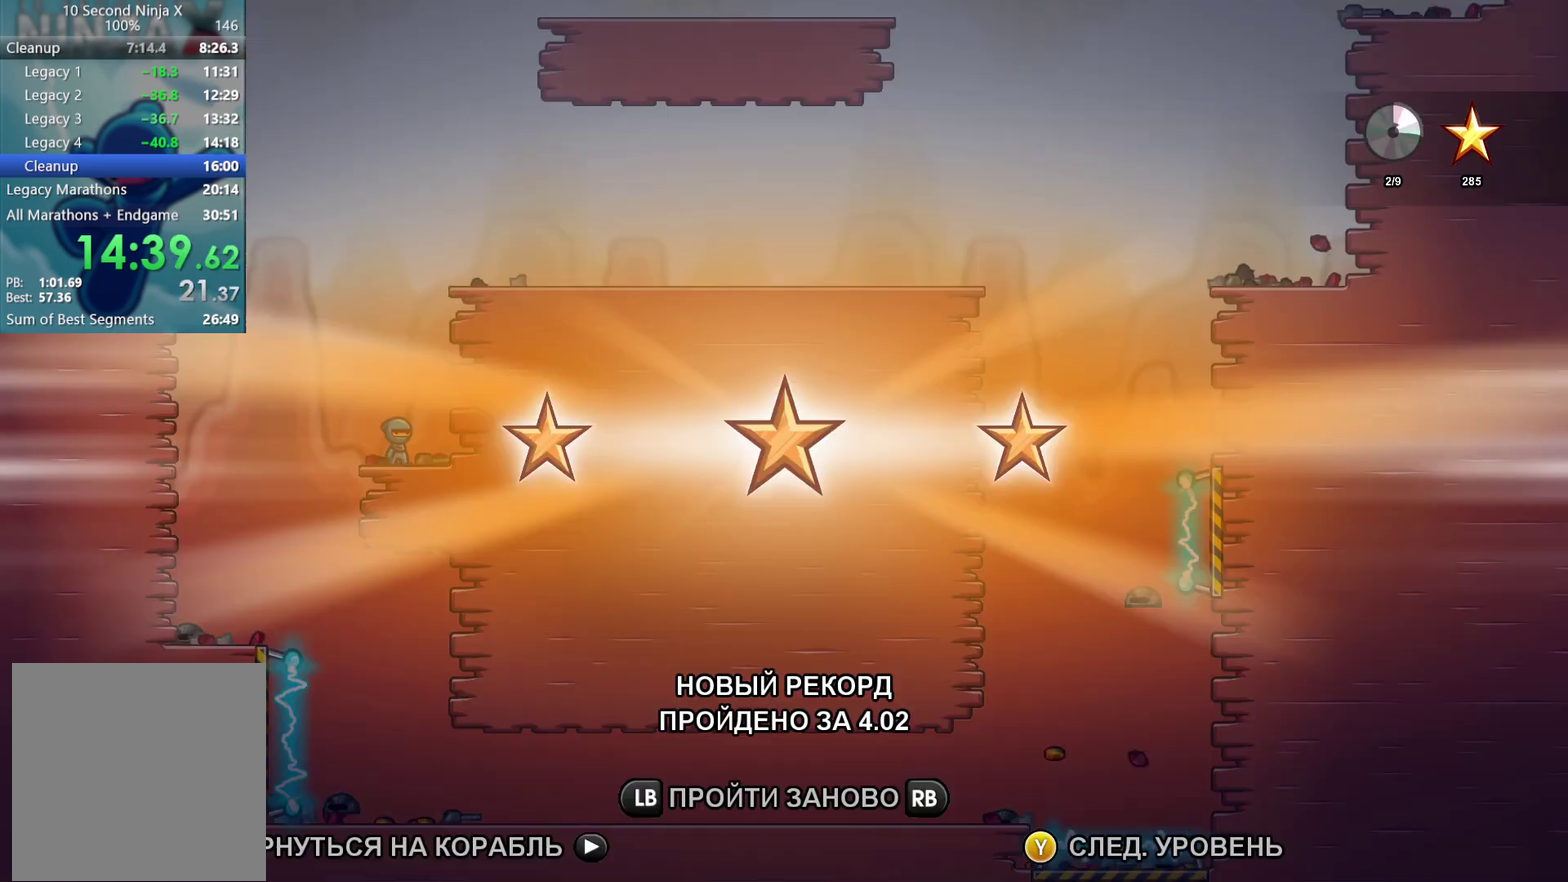
{"buttons": [], "left_stick": "center", "events": [[17, "Y", "up"], [100, "Y", "down"], [167, "Y", "up"], [267, "Y", "down"], [317, "Y", "up"], [433, "Y", "down"], [483, "Y", "up"]]}
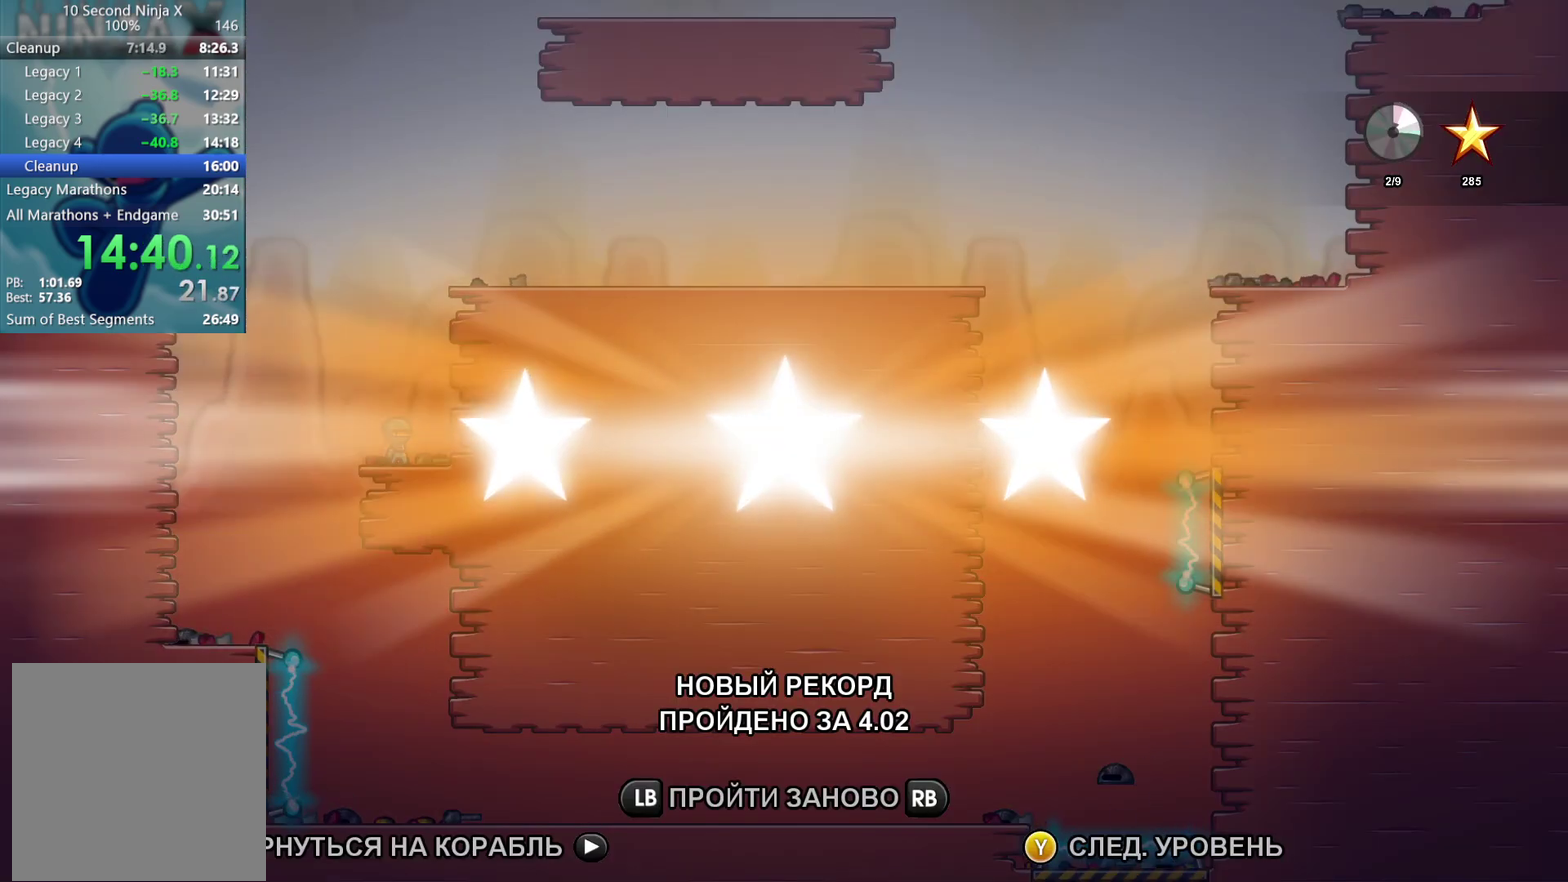
{"buttons": [], "left_stick": "center", "events": [[83, "Y", "down"], [150, "Y", "up"], [417, "Y", "down"], [500, "Y", "up"]]}
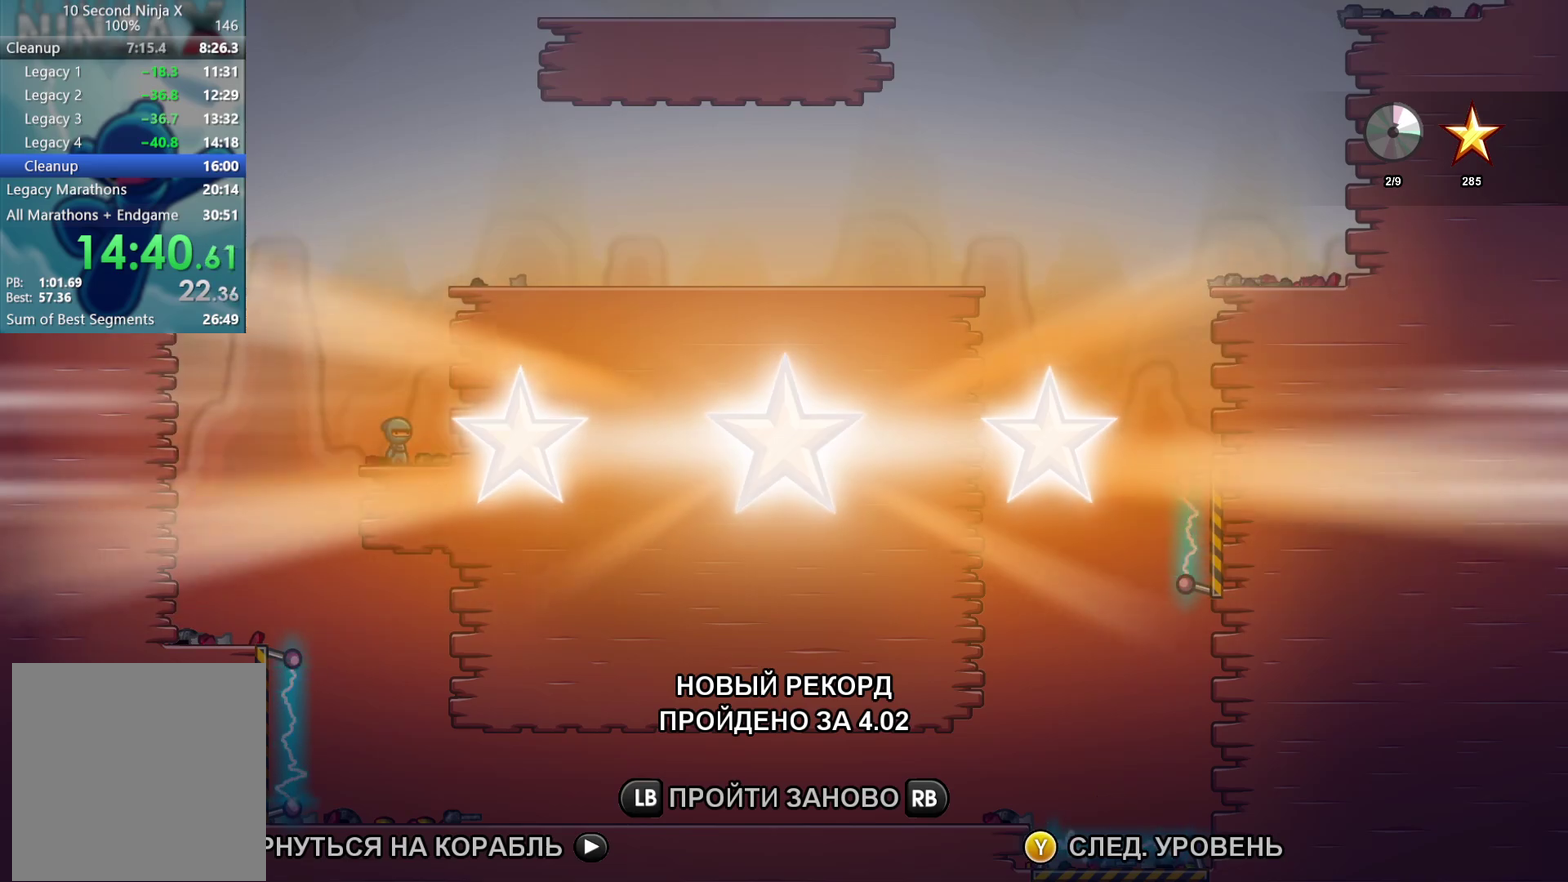
{"buttons": [], "left_stick": "center", "events": [[100, "Y", "down"], [167, "Y", "up"], [267, "Y", "down"], [333, "Y", "up"]]}
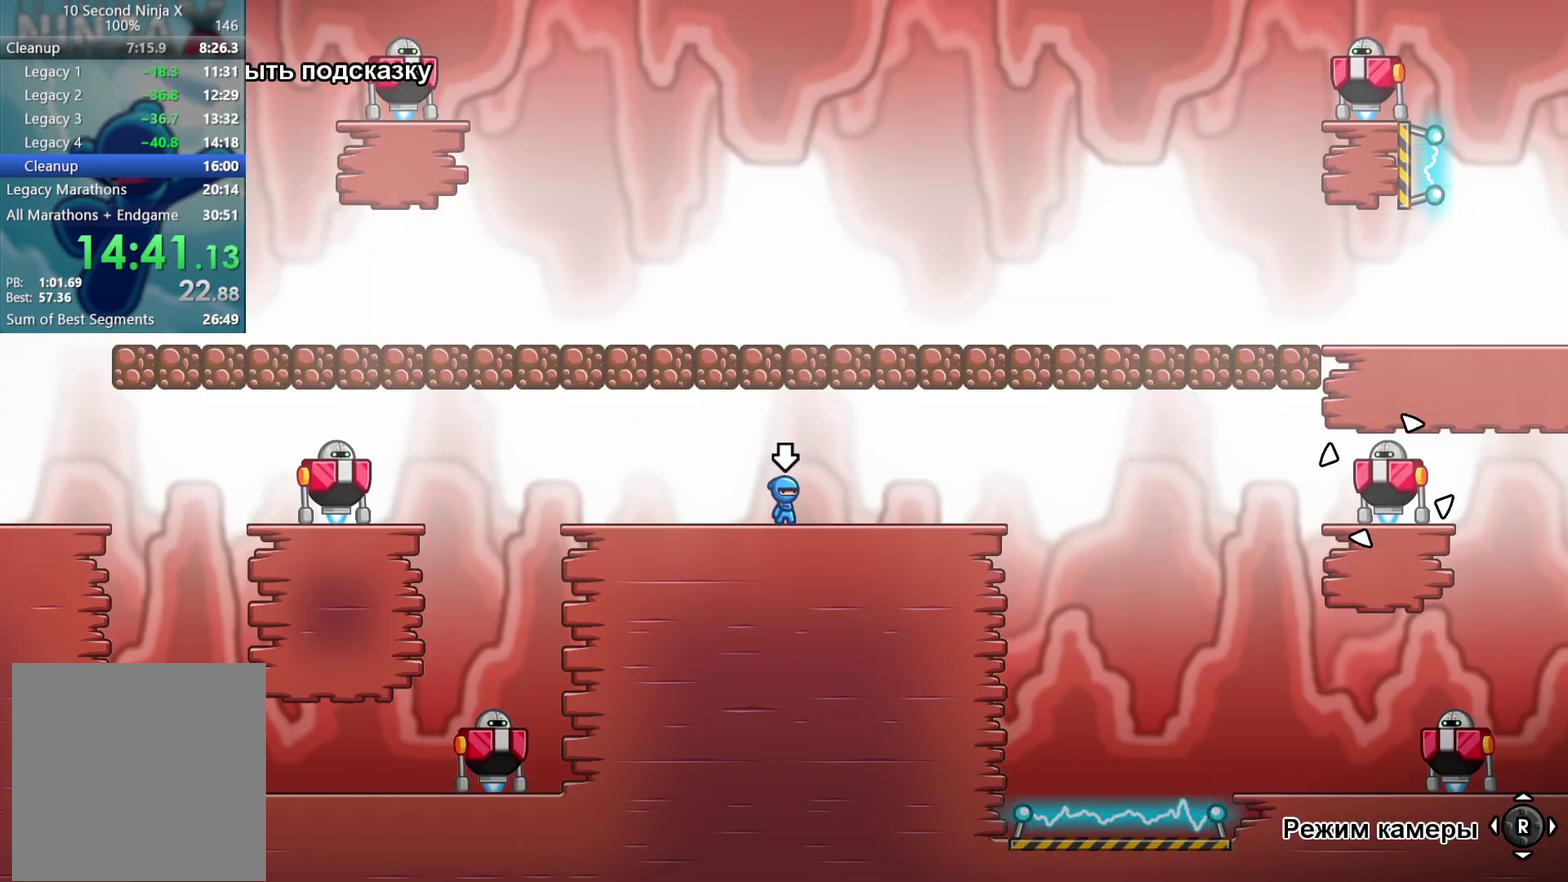
{"buttons": [], "left_stick": "left", "events": [[100, "B", "down"], [167, "B", "up"], [167, "left_stick", "left"]]}
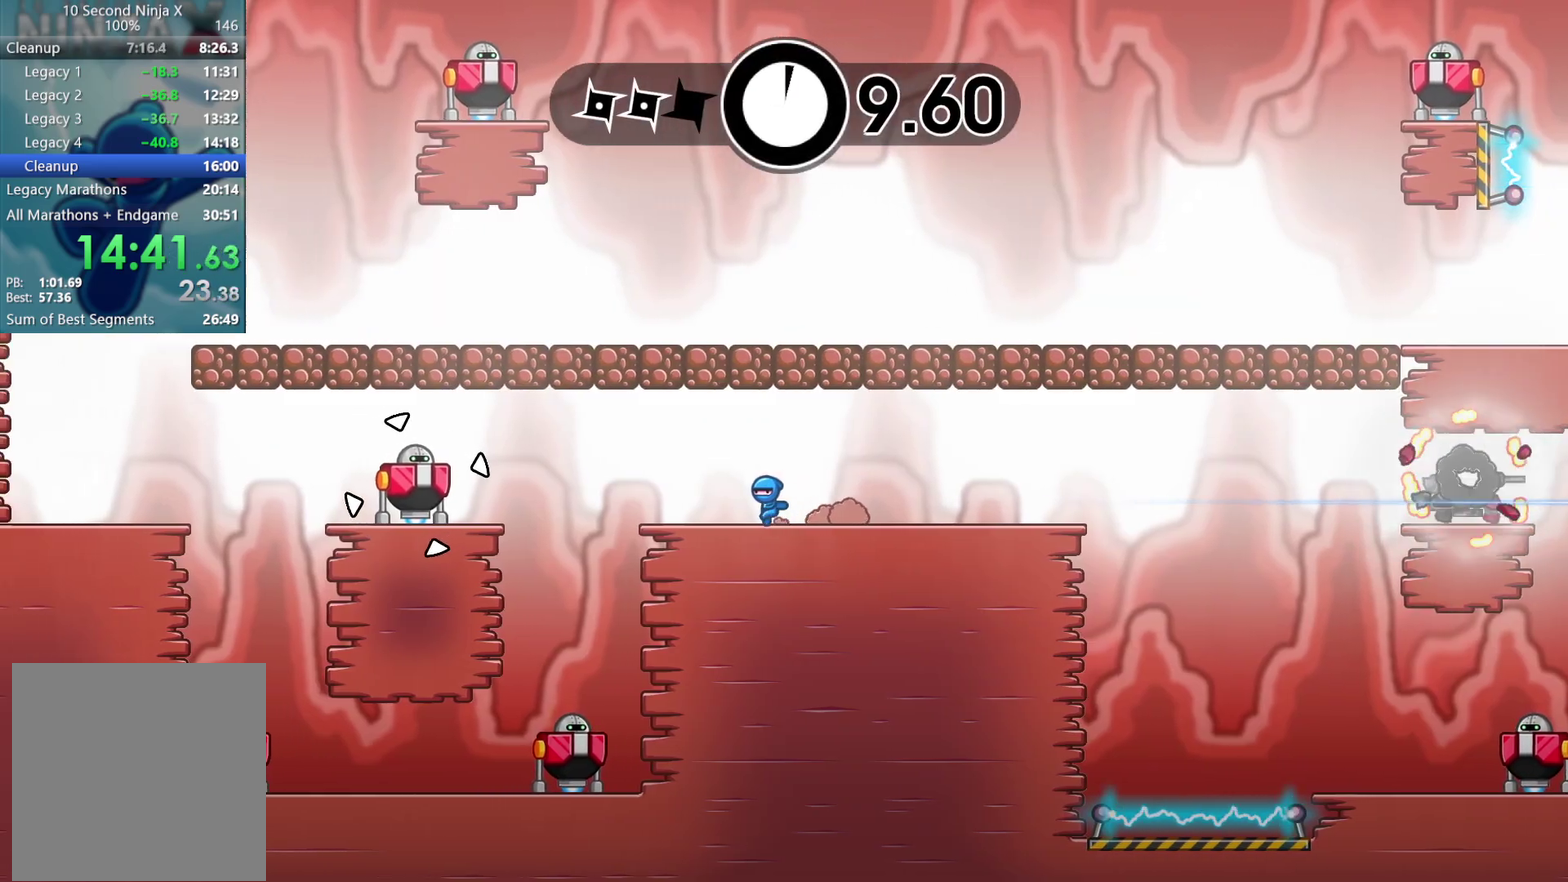
{"buttons": [], "left_stick": "left", "events": [[217, "A", "down"], [283, "A", "up"]]}
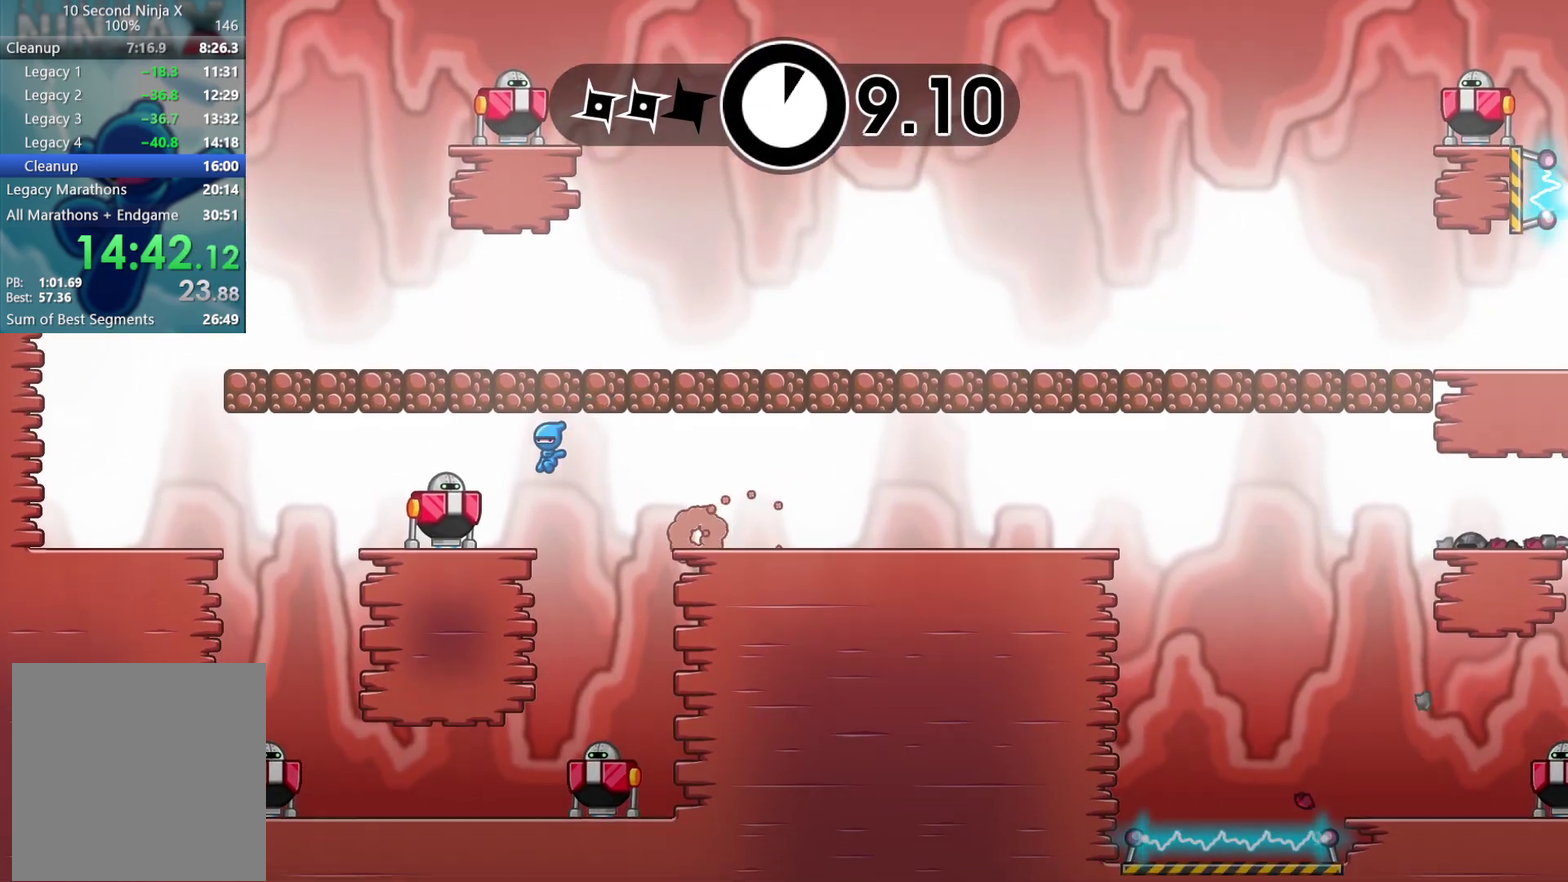
{"buttons": [], "left_stick": "left", "events": [[17, "X", "down"], [100, "X", "up"], [267, "A", "down"], [350, "A", "up"]]}
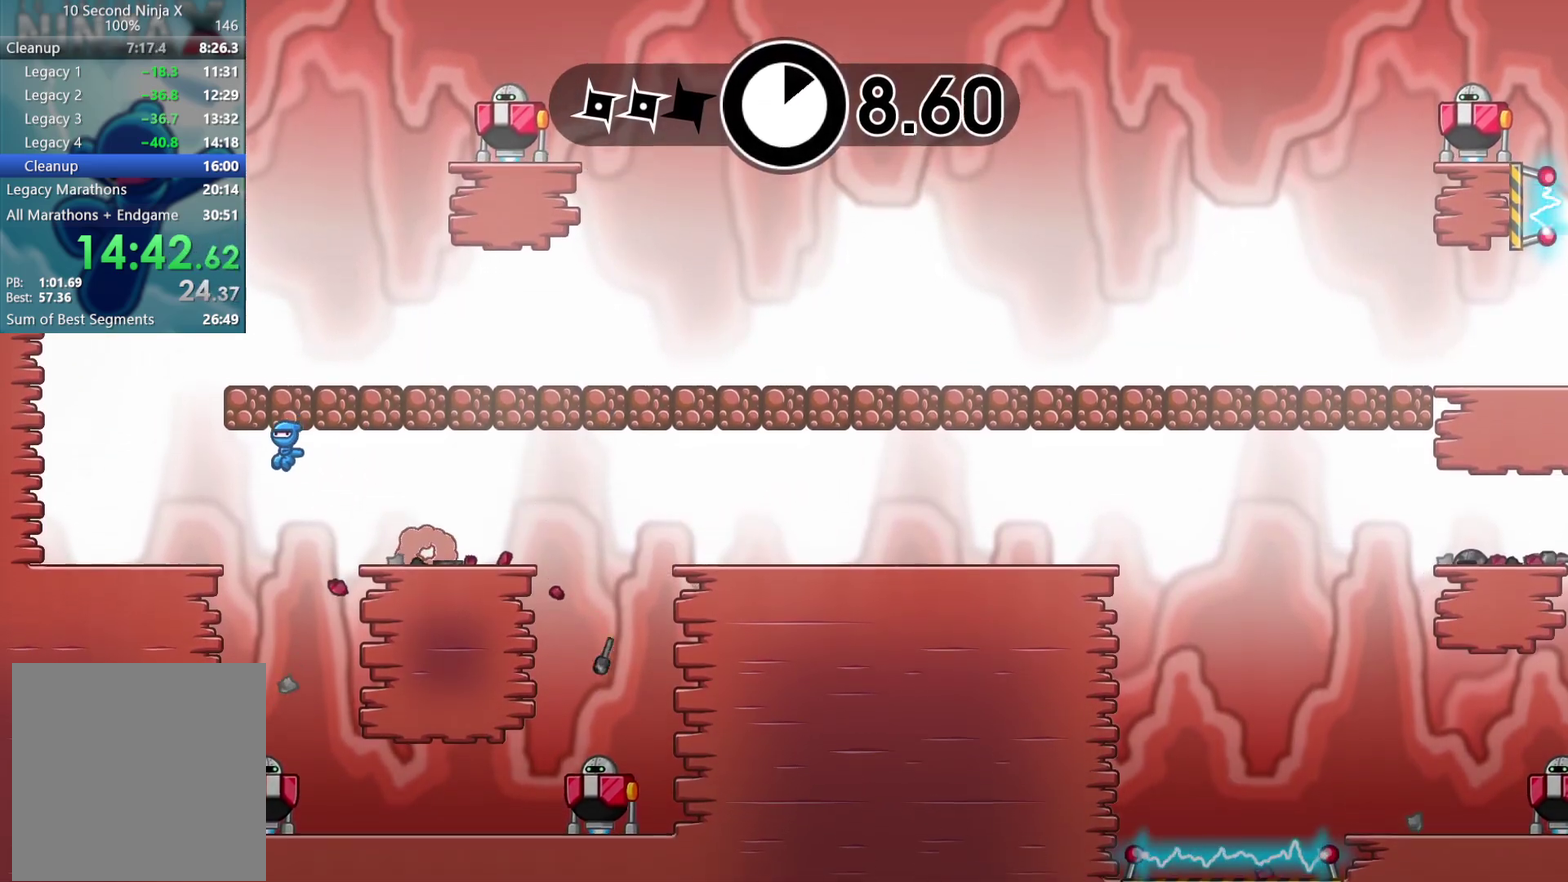
{"buttons": [], "left_stick": "right", "events": [[200, "A", "down"], [250, "left_stick", "up-right"], [267, "A", "up"], [350, "A", "down"], [417, "A", "up"], [467, "left_stick", "right"]]}
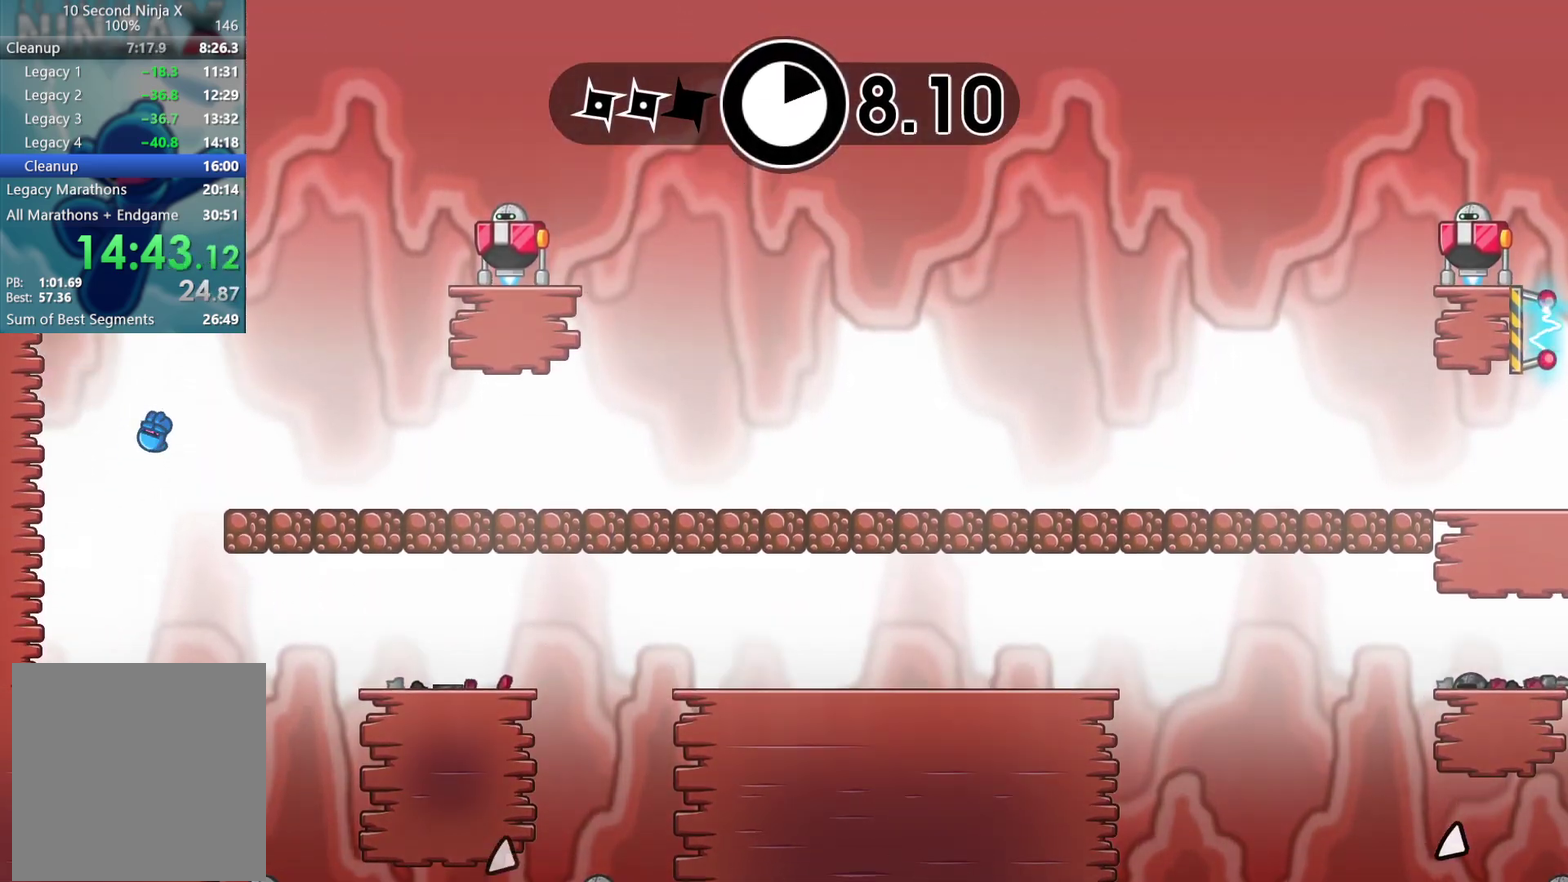
{"buttons": [], "left_stick": "right", "events": [[83, "left_stick", "center"], [233, "left_stick", "right"]]}
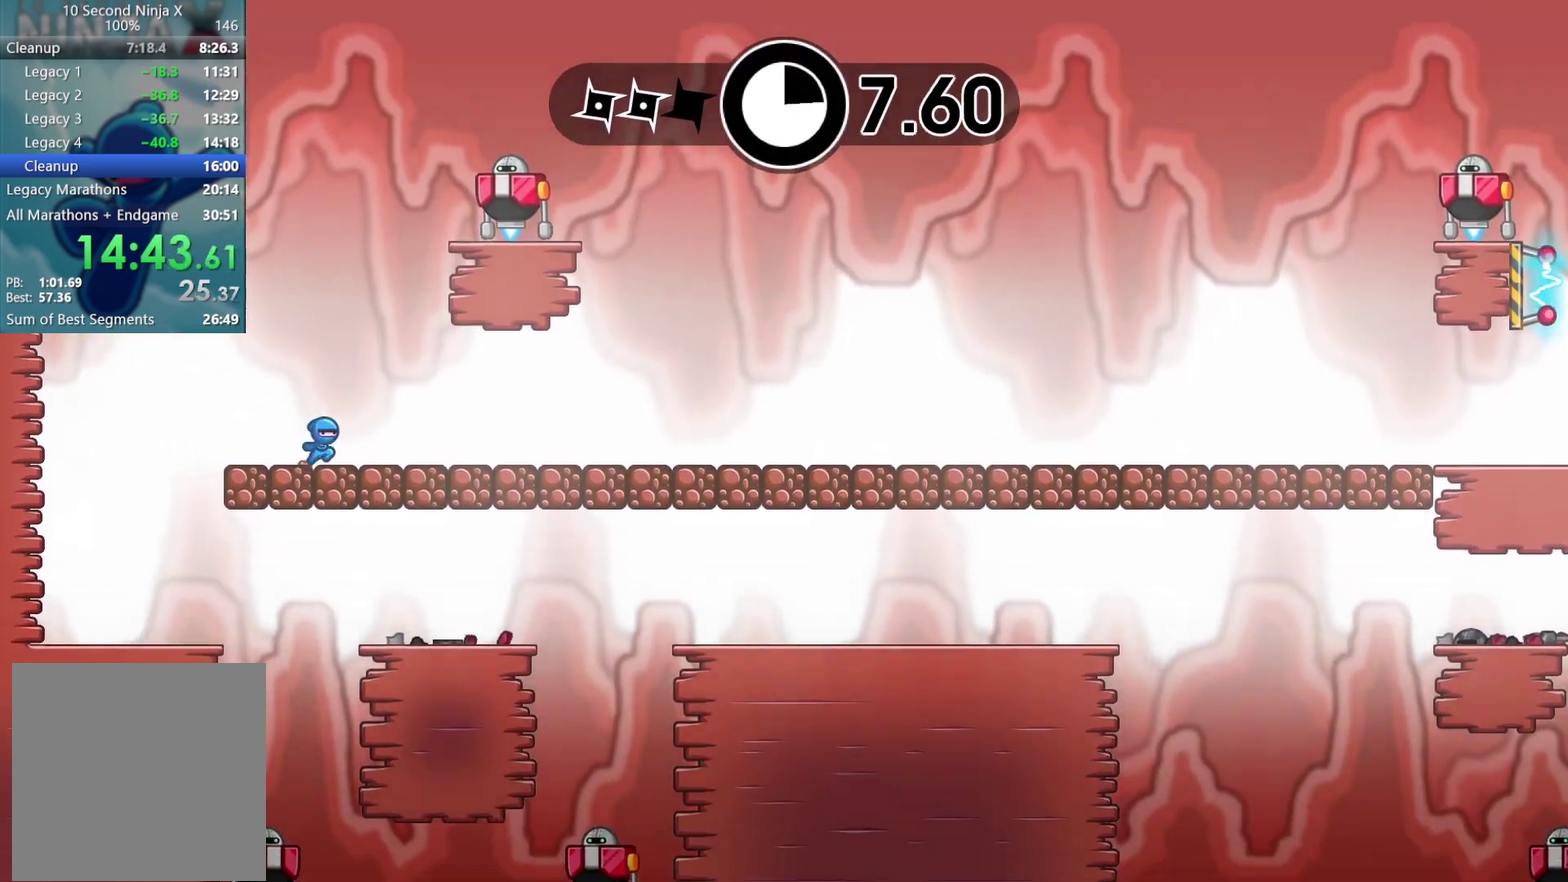
{"buttons": [], "left_stick": "right", "events": []}
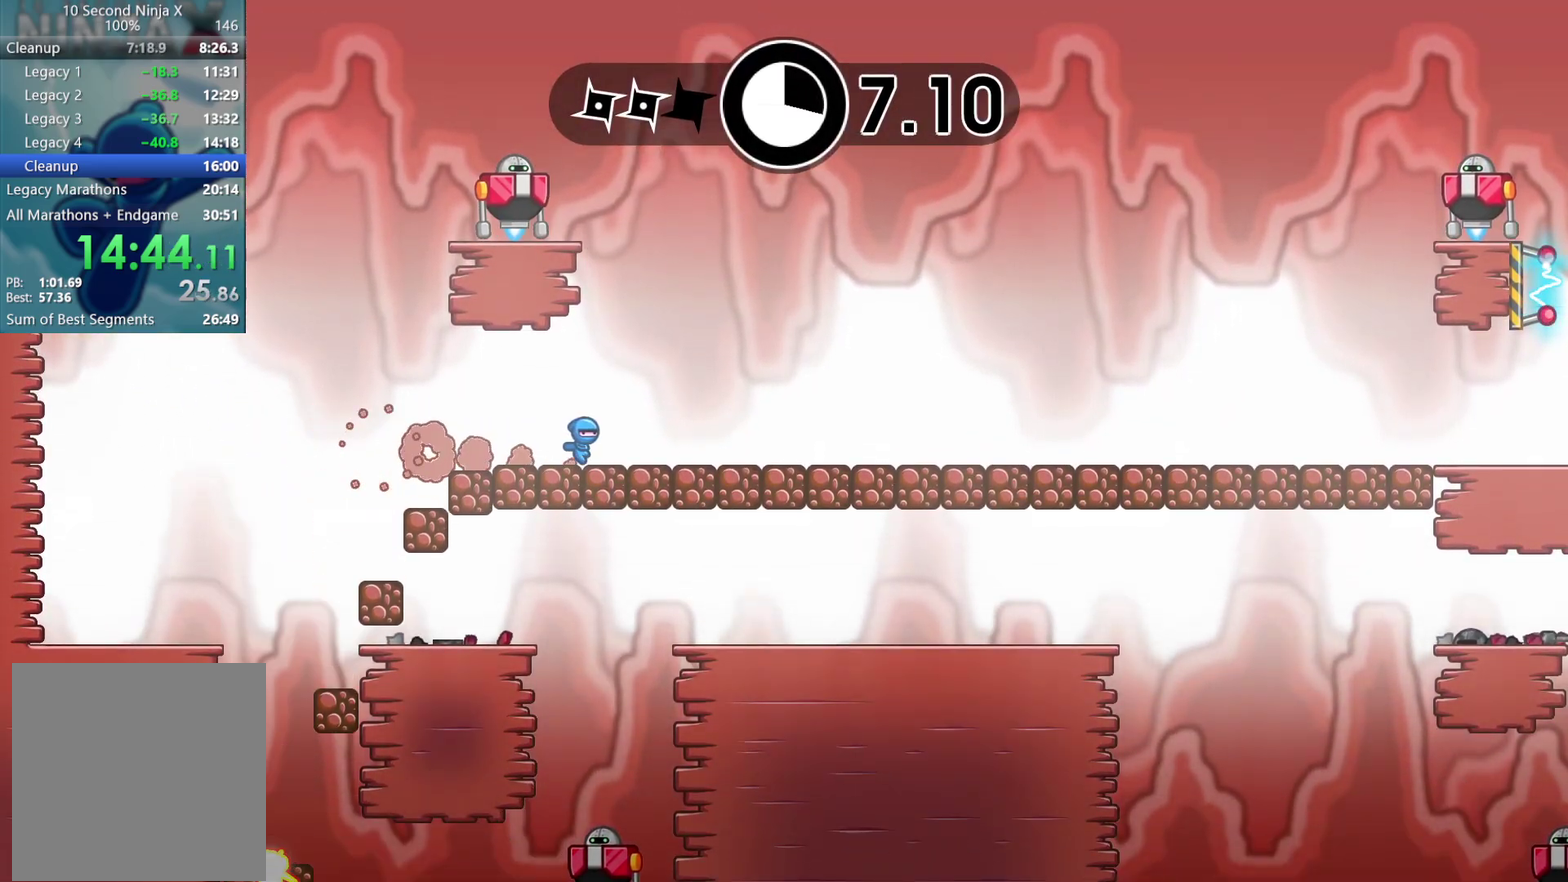
{"buttons": [], "left_stick": "right", "events": []}
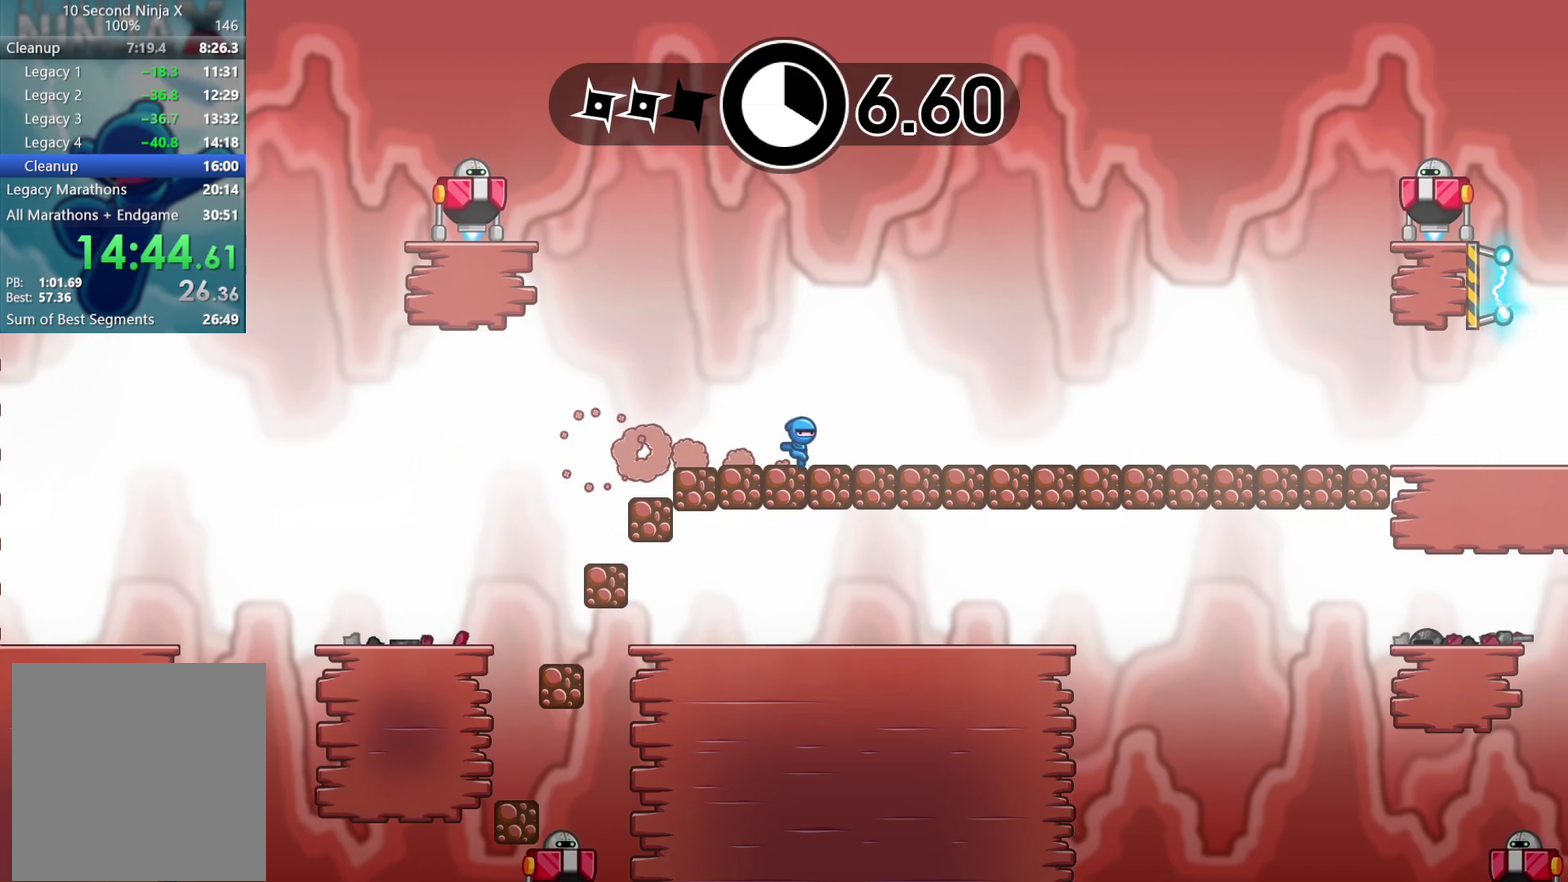
{"buttons": [], "left_stick": "right", "events": [[100, "A", "down"], [183, "A", "up"], [283, "A", "down"], [367, "A", "up"]]}
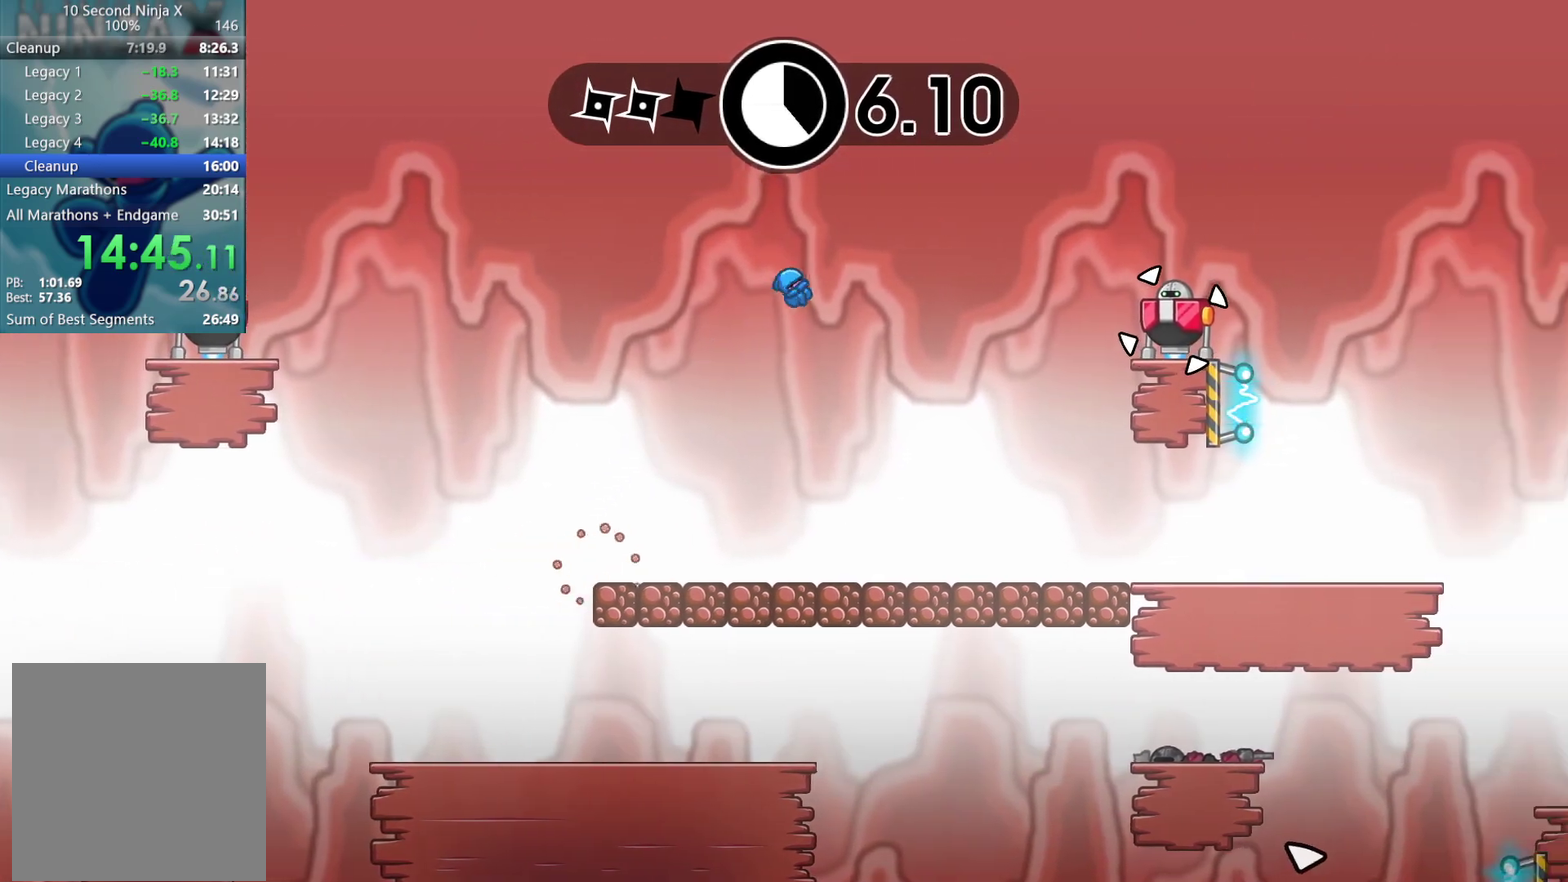
{"buttons": [], "left_stick": "right", "events": [[33, "B", "down"], [33, "left_stick", "left"], [117, "B", "up"], [167, "B", "down"], [233, "B", "up"], [233, "left_stick", "right"]]}
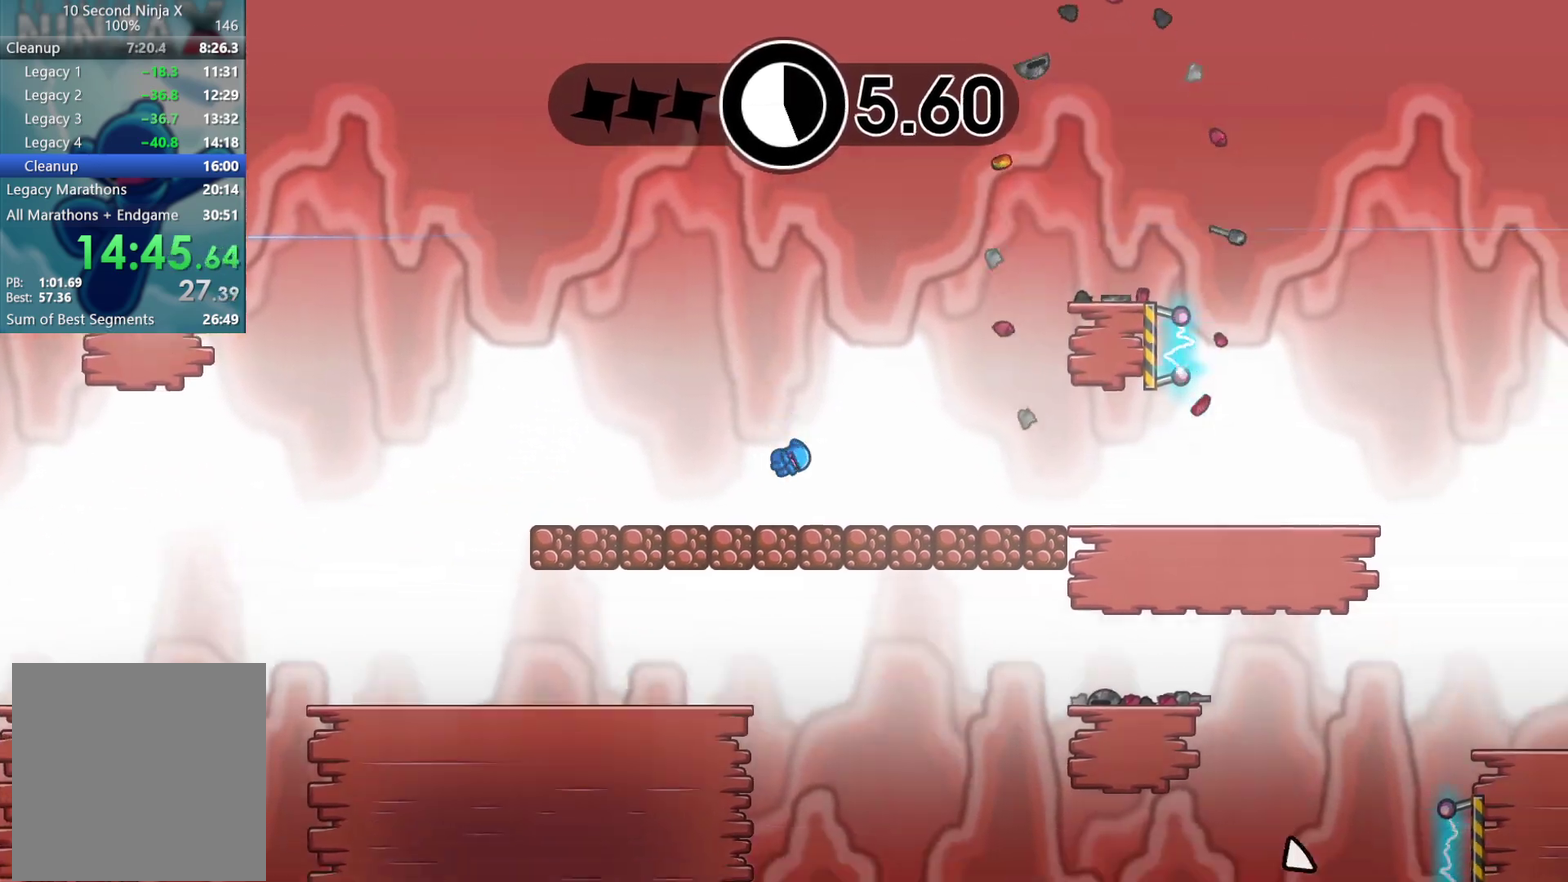
{"buttons": [], "left_stick": "center", "events": [[217, "left_stick", "center"]]}
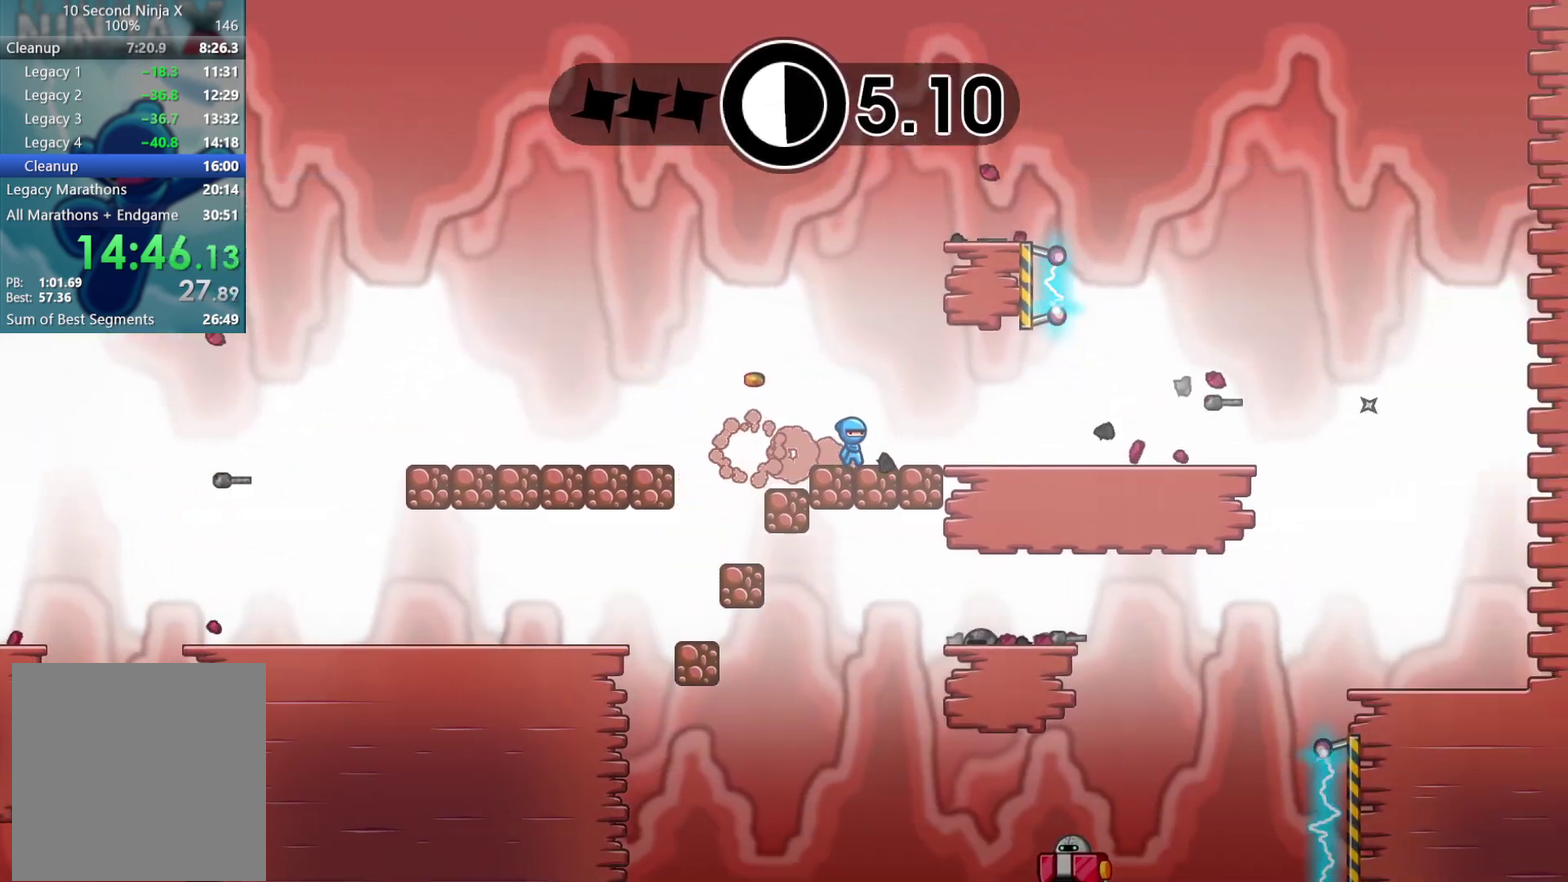
{"buttons": [], "left_stick": "right", "events": [[433, "left_stick", "right"]]}
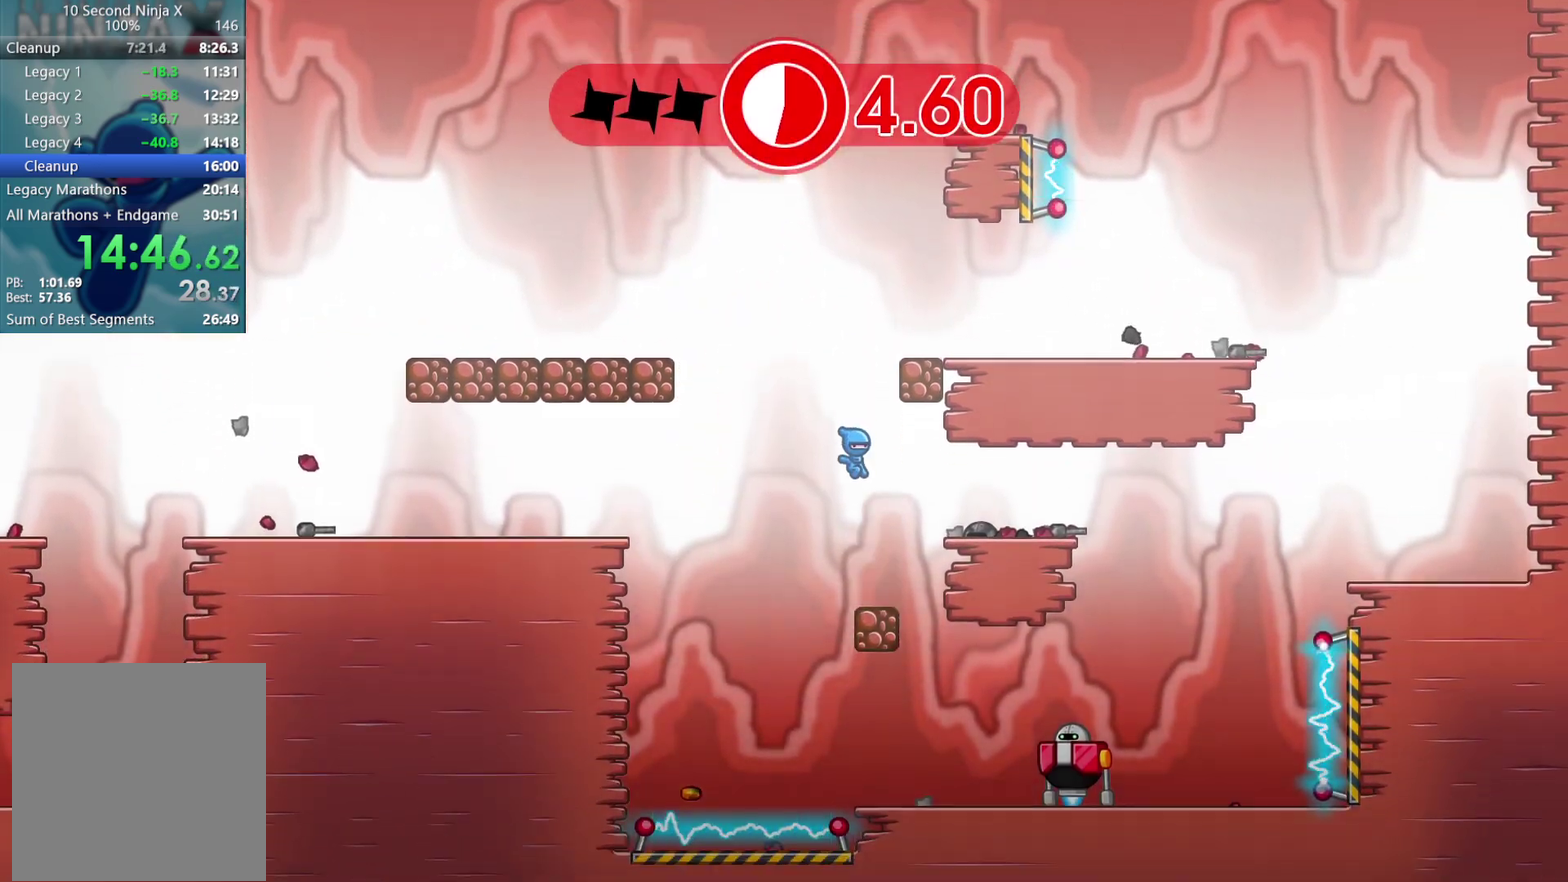
{"buttons": [], "left_stick": "center", "events": [[250, "X", "down"], [333, "X", "up"], [333, "left_stick", "center"], [433, "Y", "down"], [500, "Y", "up"]]}
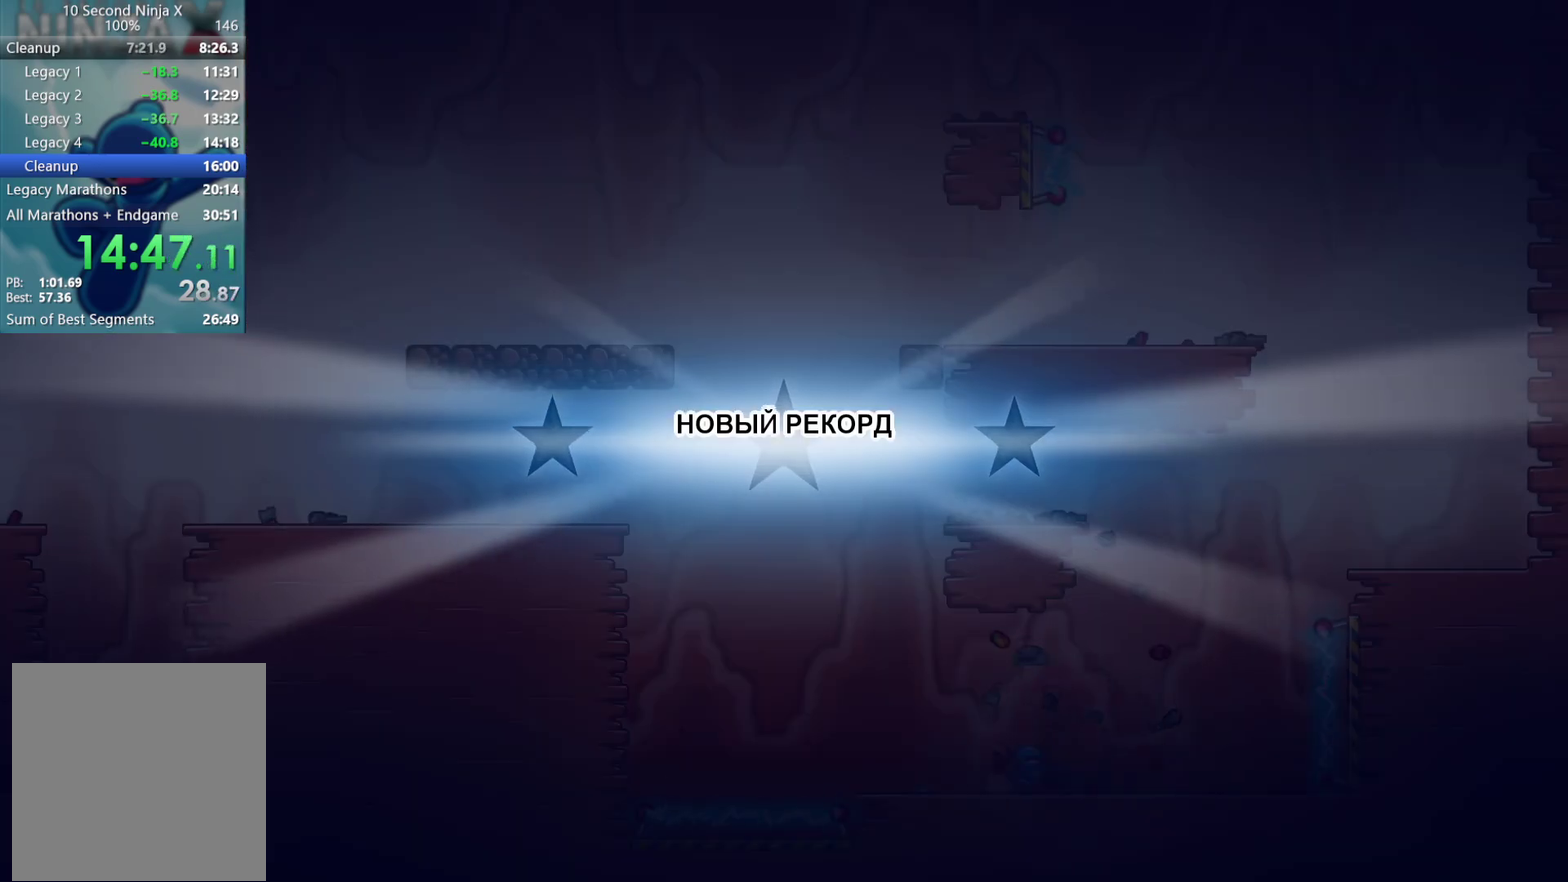
{"buttons": [], "left_stick": "right", "events": [[100, "Y", "down"], [167, "Y", "up"], [267, "Y", "down"], [333, "Y", "up"], [383, "left_stick", "right"], [433, "Y", "down"], [483, "Y", "up"]]}
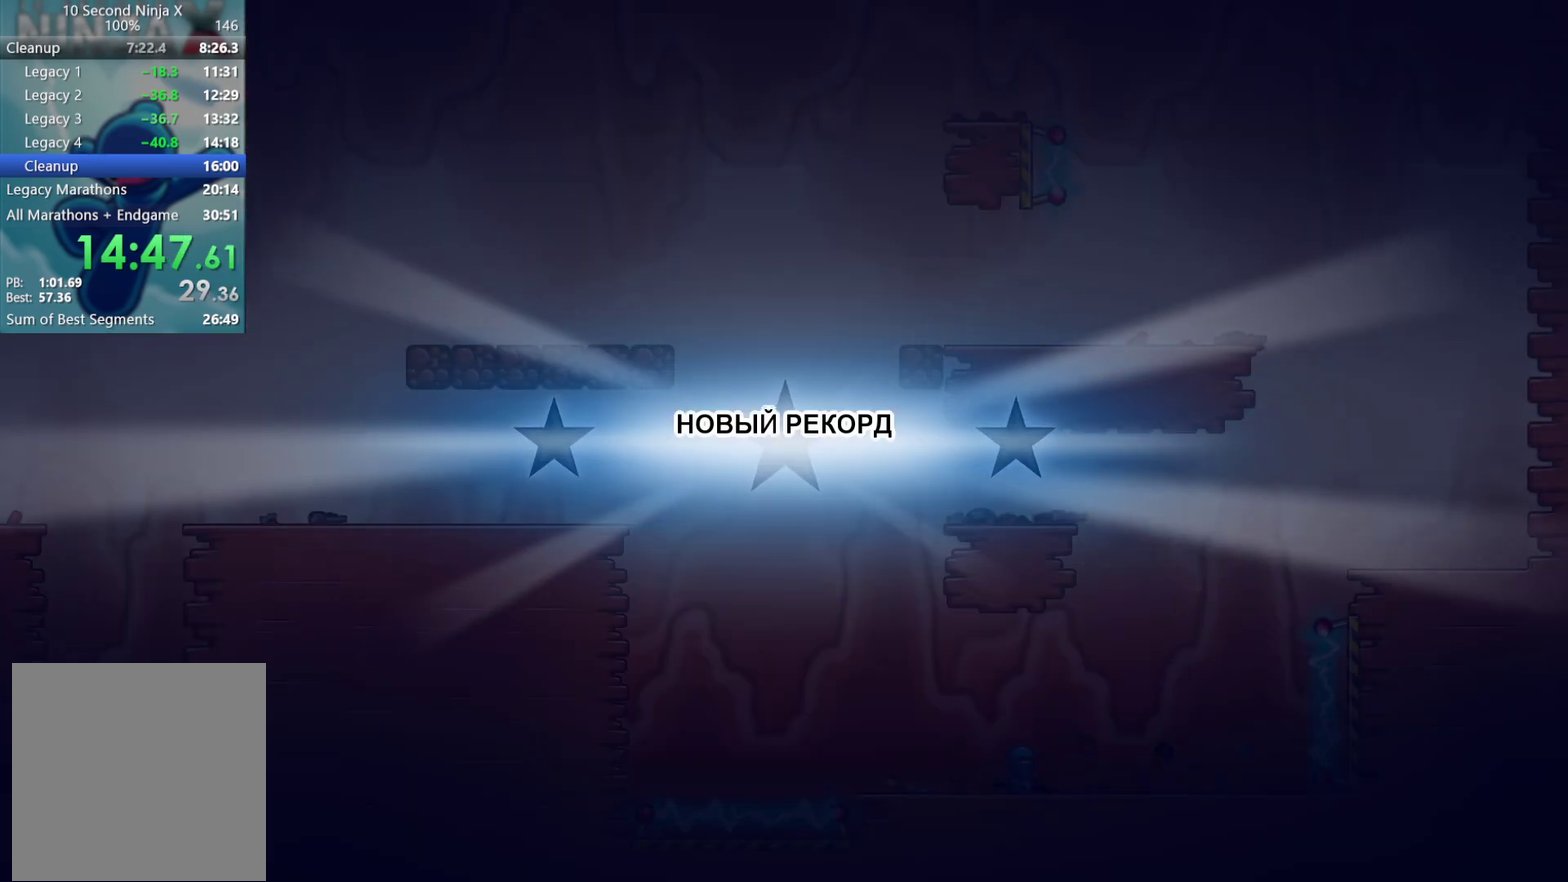
{"buttons": [], "left_stick": "right", "events": [[100, "Y", "down"], [167, "Y", "up"], [267, "Y", "down"], [317, "Y", "up"], [417, "Y", "down"], [467, "Y", "up"]]}
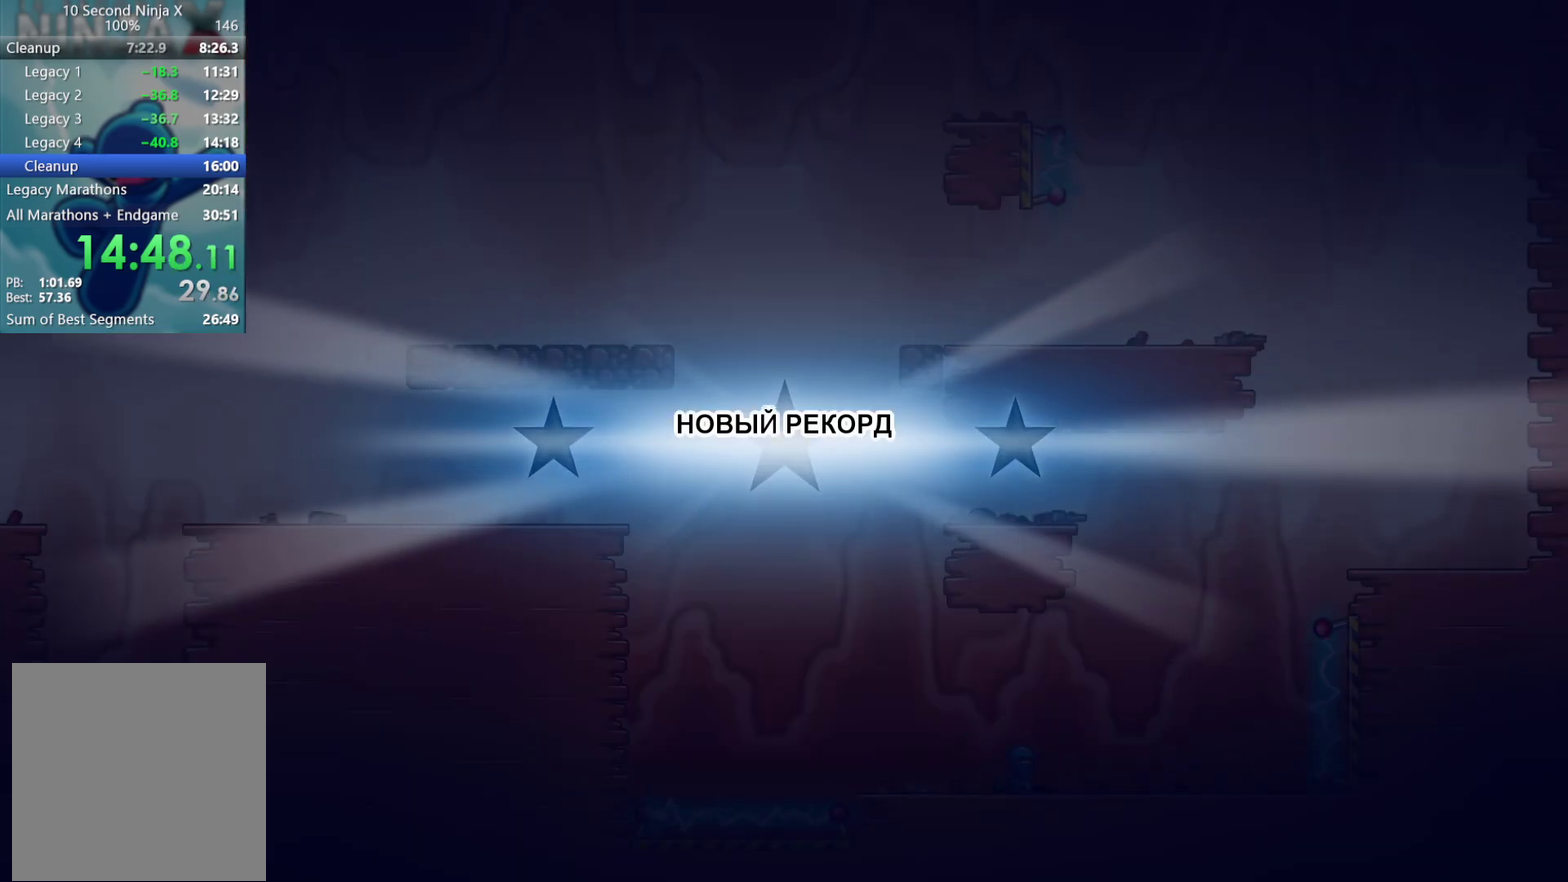
{"buttons": [], "left_stick": "right", "events": [[67, "Y", "down"], [133, "Y", "up"], [233, "Y", "down"], [283, "Y", "up"], [400, "Y", "down"], [450, "Y", "up"]]}
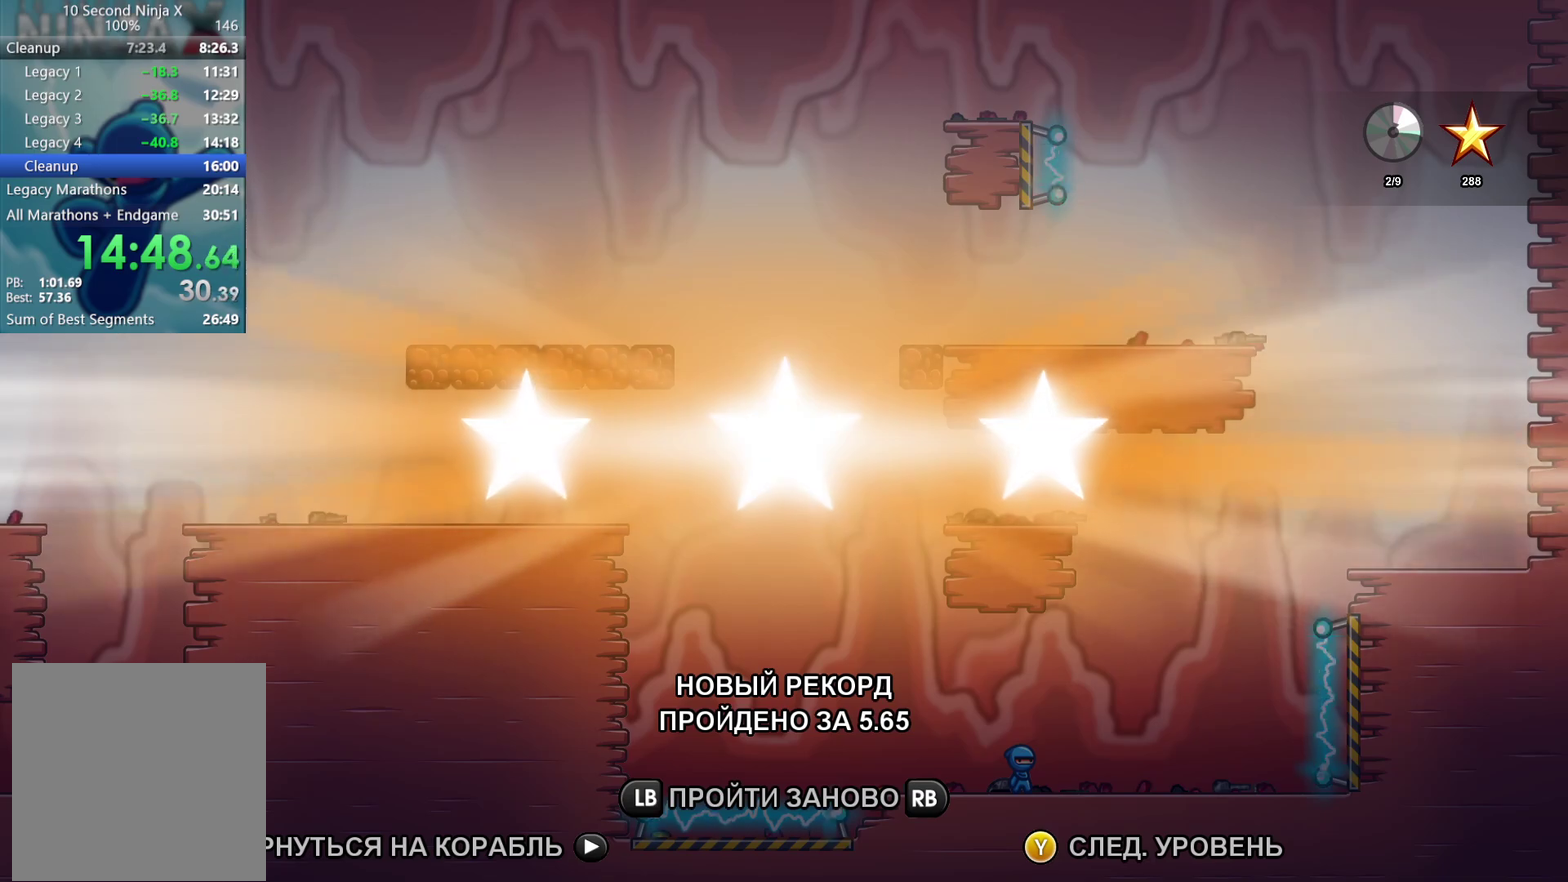
{"buttons": [], "left_stick": "right", "events": [[217, "Y", "down"], [283, "Y", "up"], [383, "Y", "down"], [433, "Y", "up"]]}
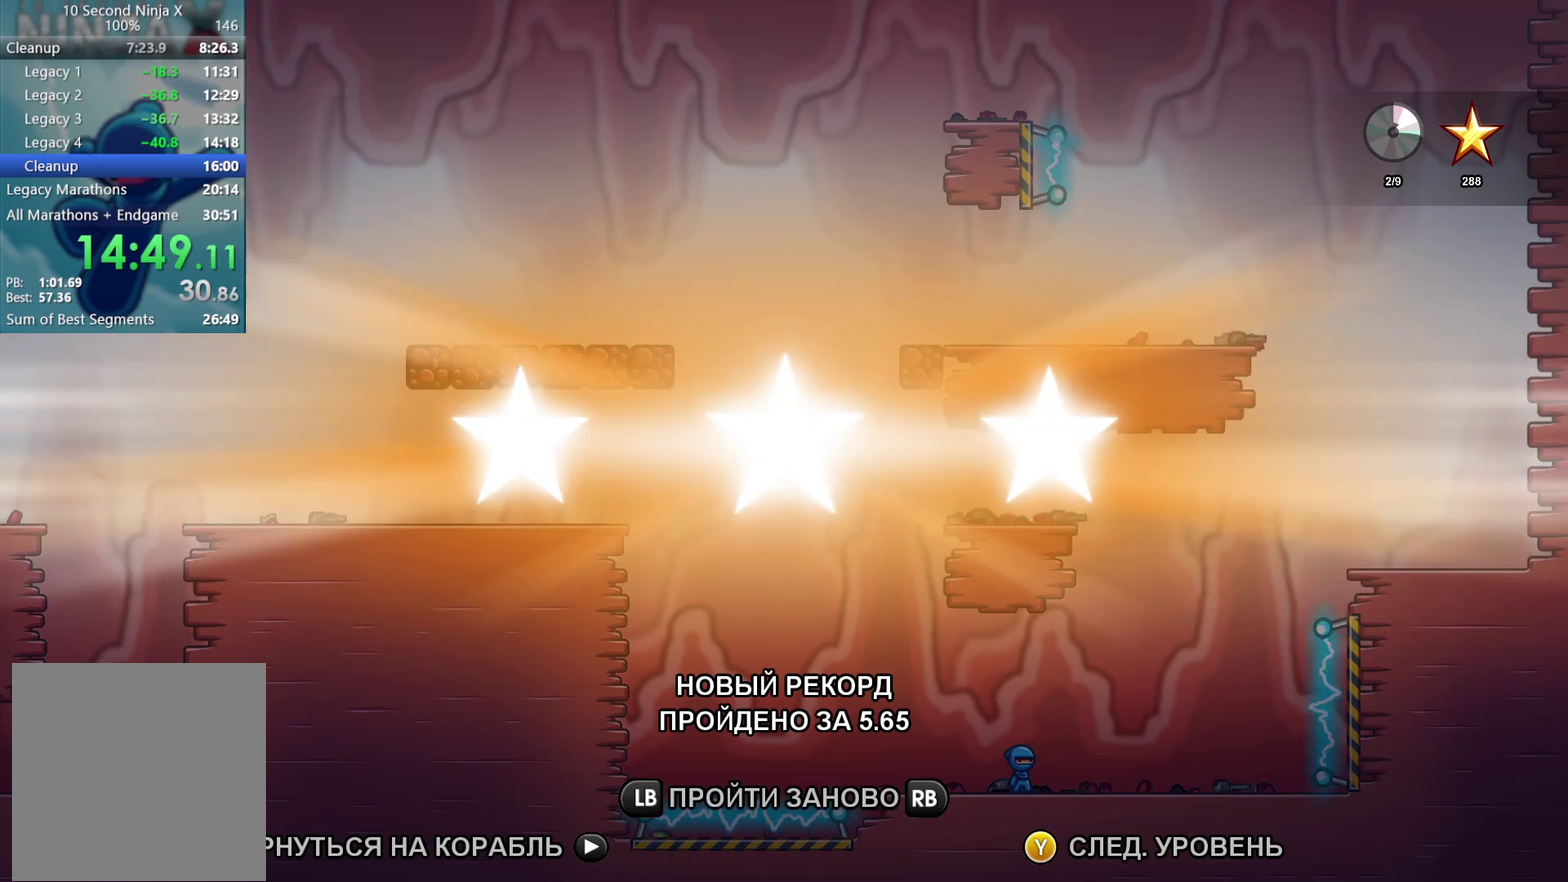
{"buttons": [], "left_stick": "right", "events": [[50, "Y", "down"], [100, "Y", "up"], [200, "Y", "down"], [250, "Y", "up"], [383, "Y", "down"], [433, "Y", "up"]]}
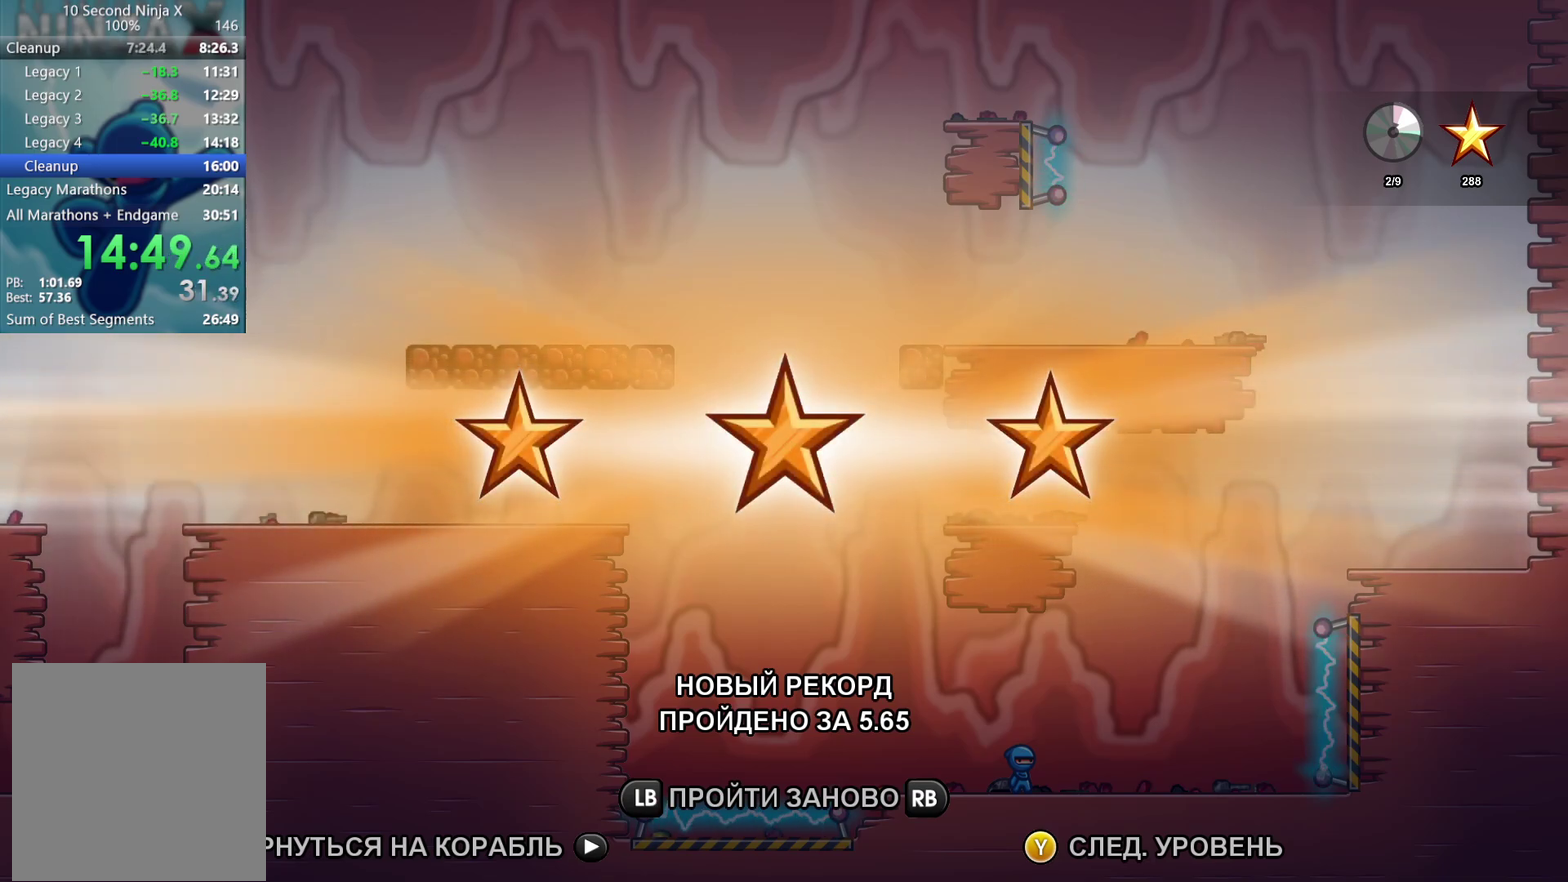
{"buttons": [], "left_stick": "right", "events": [[17, "Y", "down"], [67, "Y", "up"]]}
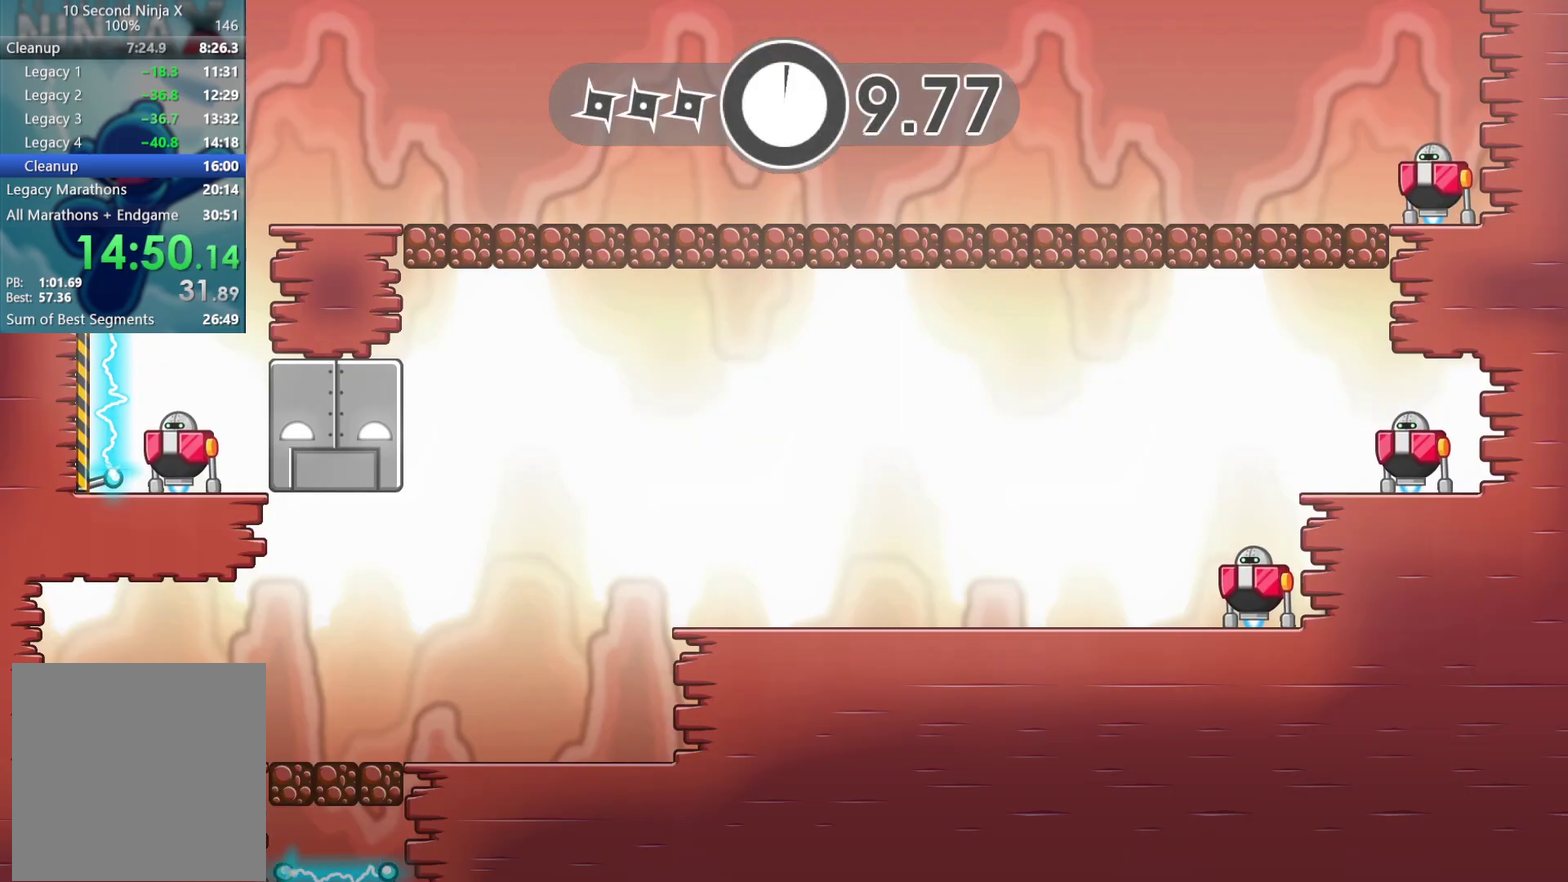
{"buttons": ["B"], "left_stick": "up-left", "events": [[283, "A", "down"], [400, "A", "up"], [467, "B", "down"], [500, "left_stick", "up-left"]]}
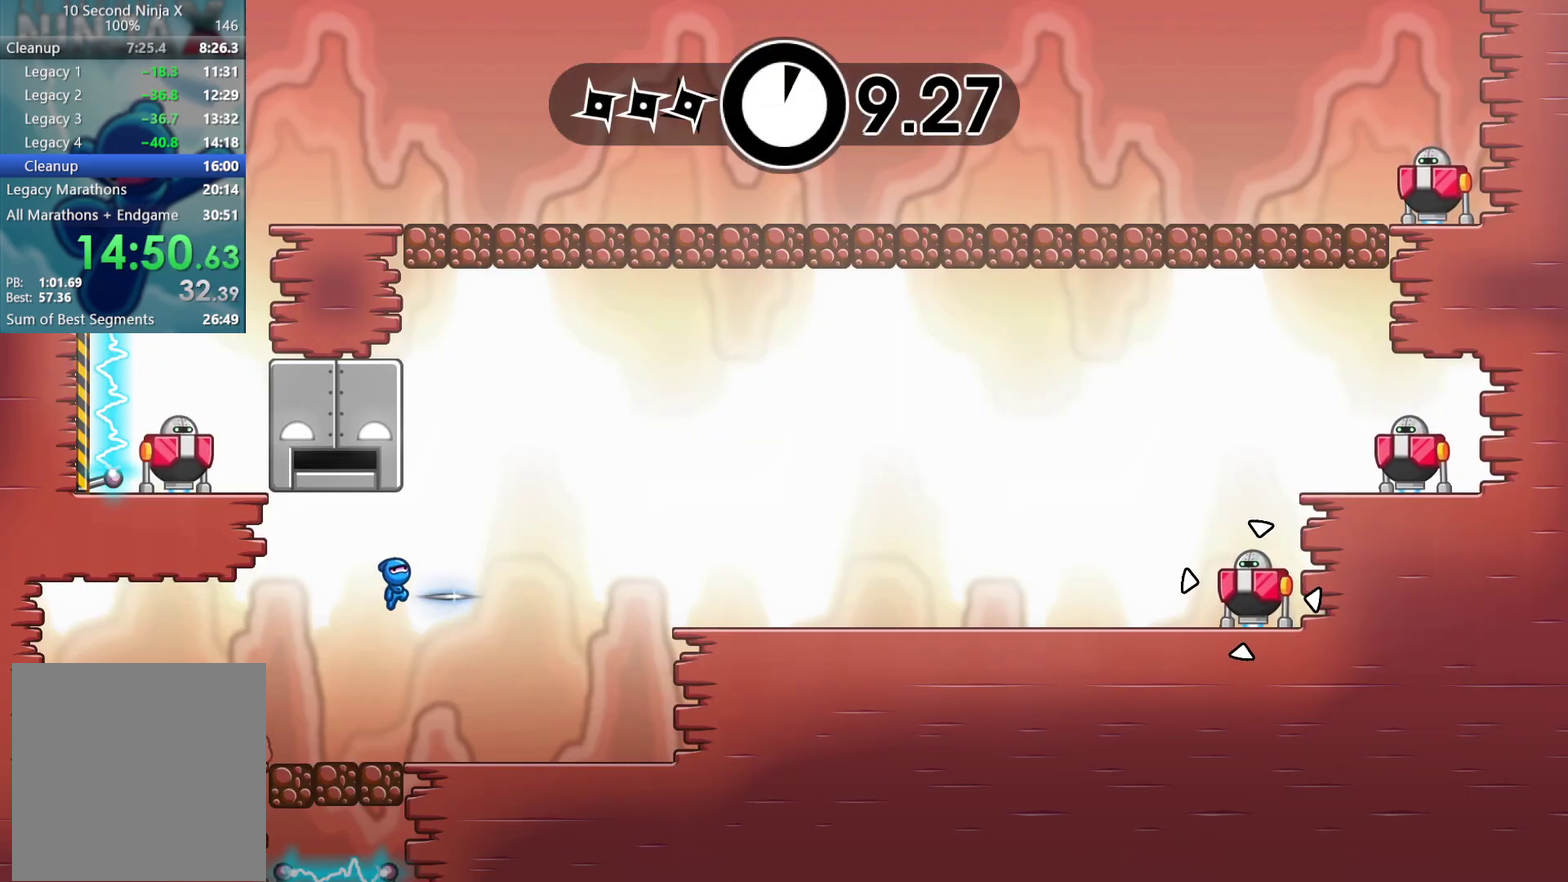
{"buttons": ["L3"], "left_stick": "left", "events": [[33, "B", "up"], [100, "L3", "down"], [100, "left_stick", "left"], [117, "A", "down"], [200, "A", "up"], [317, "A", "down"], [467, "A", "up"]]}
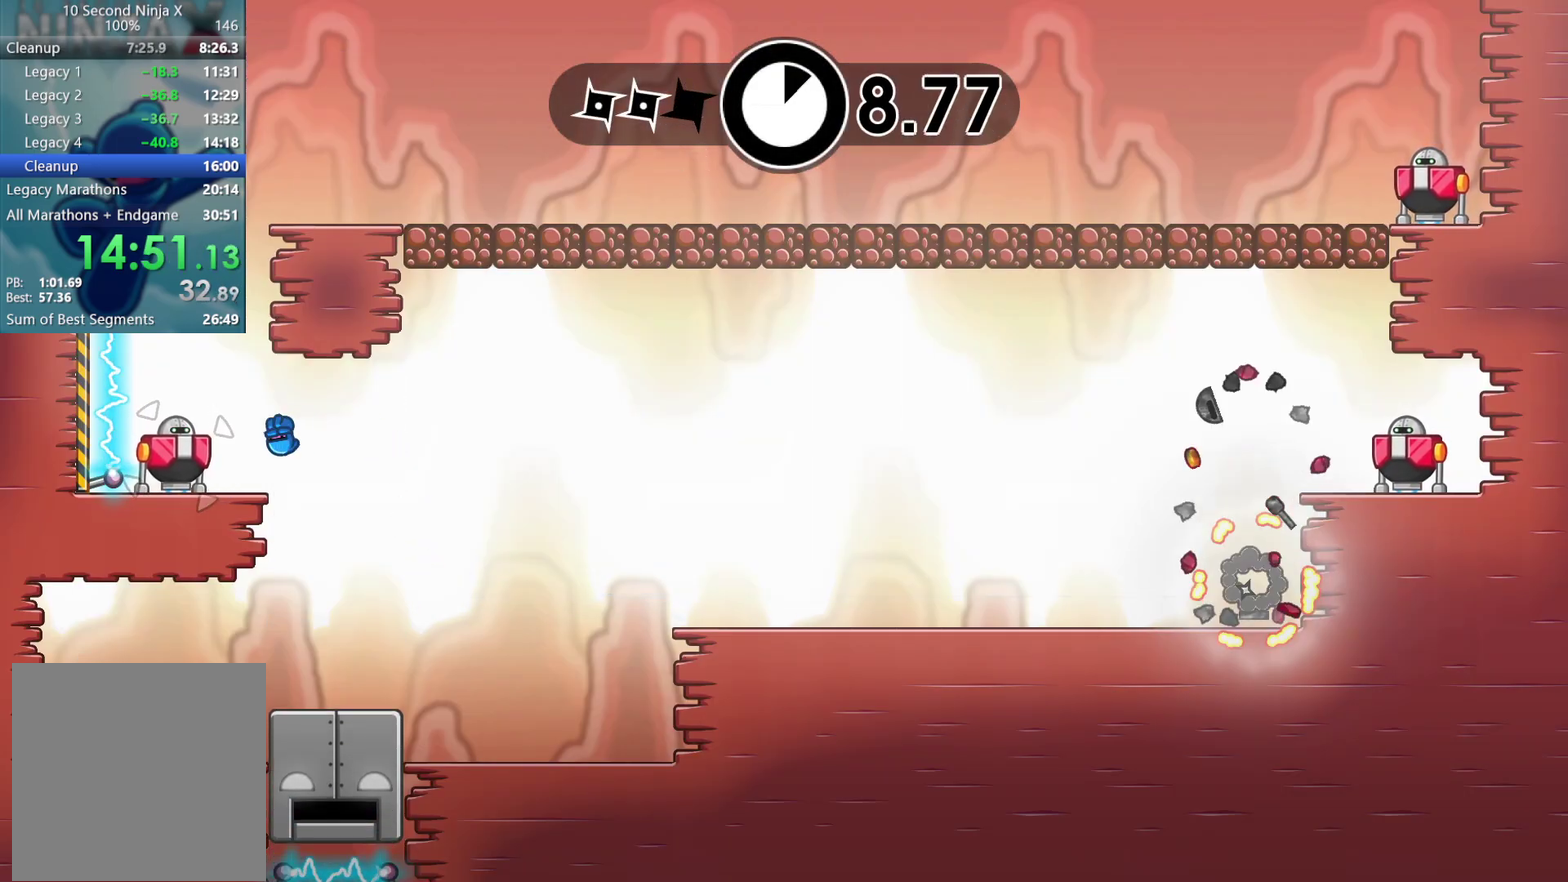
{"buttons": [], "left_stick": "center", "events": [[67, "L3", "up"], [133, "left_stick", "right"], [217, "B", "down"], [283, "left_stick", "center"], [300, "B", "up"], [367, "A", "down"], [450, "A", "up"]]}
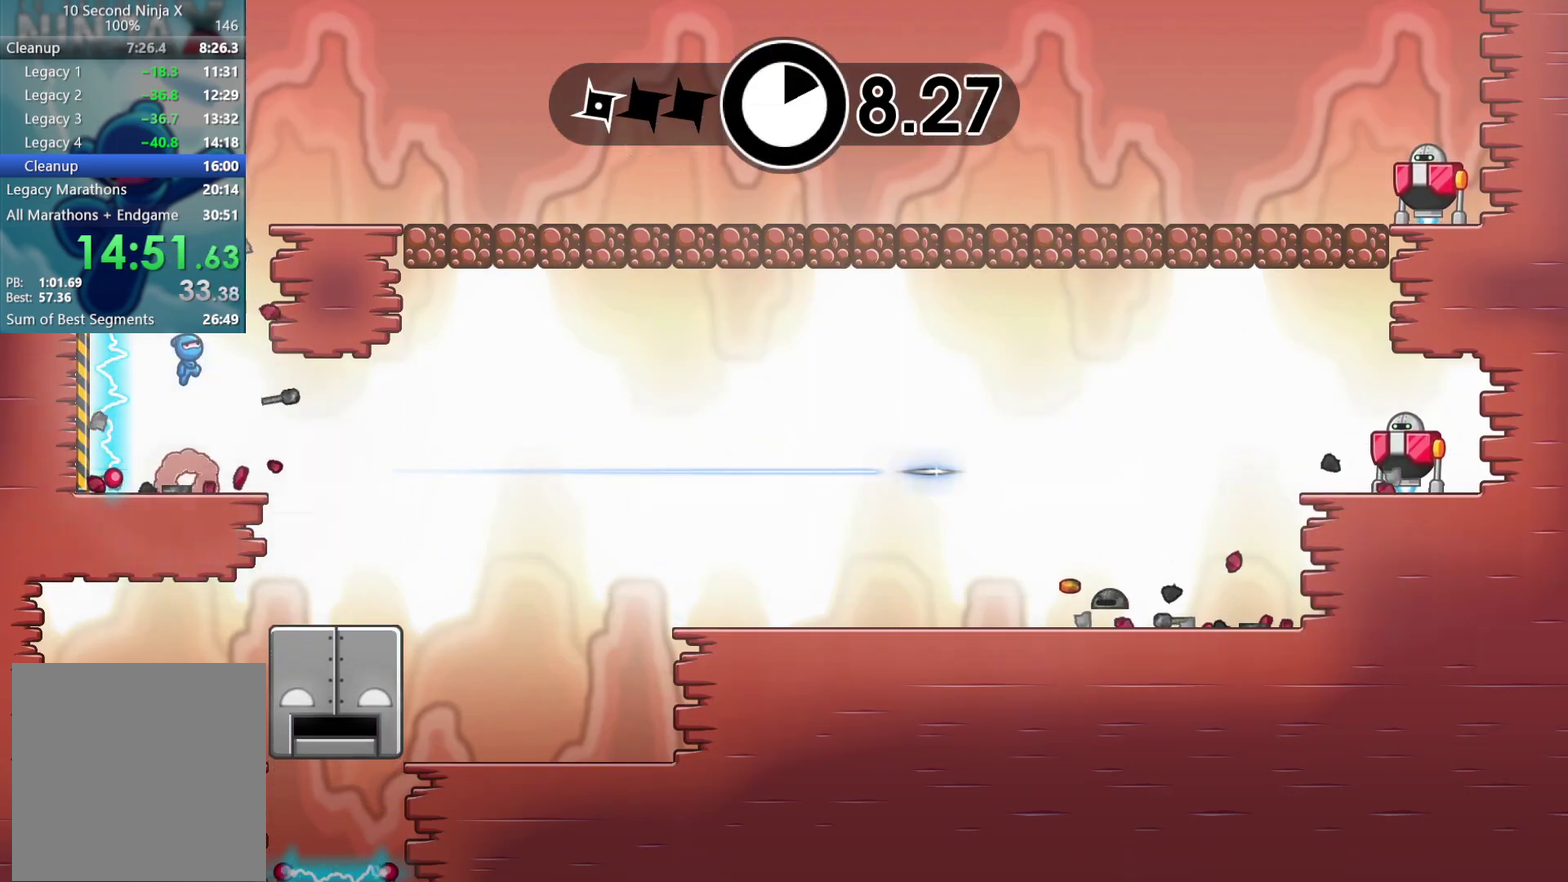
{"buttons": [], "left_stick": "center", "events": [[33, "A", "down"], [183, "A", "up"], [267, "B", "down"], [350, "B", "up"]]}